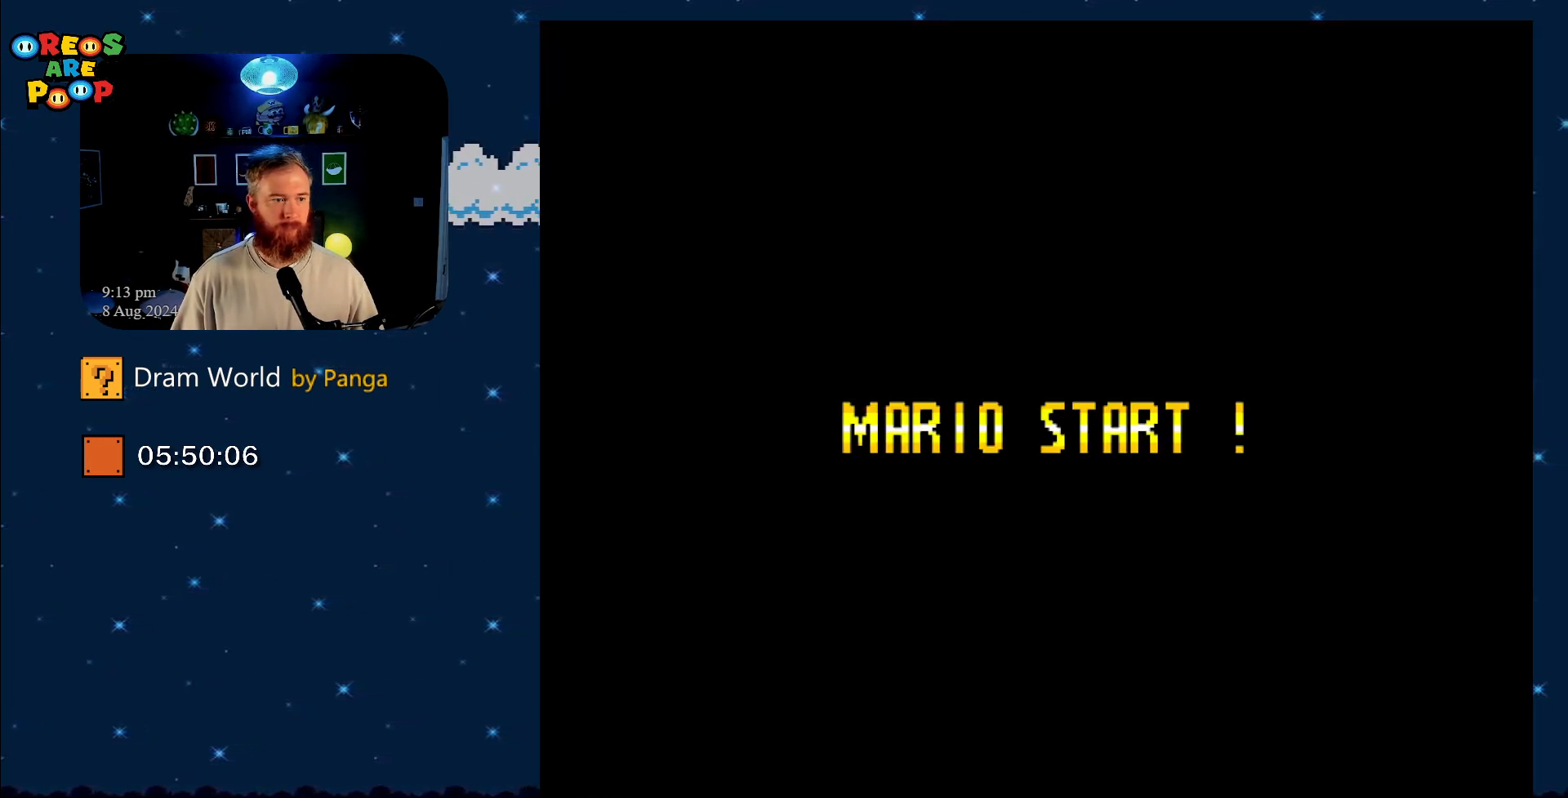
Gameplay with a controller (Nintendo layout); each line is a JSON object with the inputs held at the frame after it. "events" lists button and stick changes between this image and that frame as [ms after this image, input, new state], when the widget could be followed in between. Not read: L1 L3 R1 R3.
{"buttons": [], "events": []}
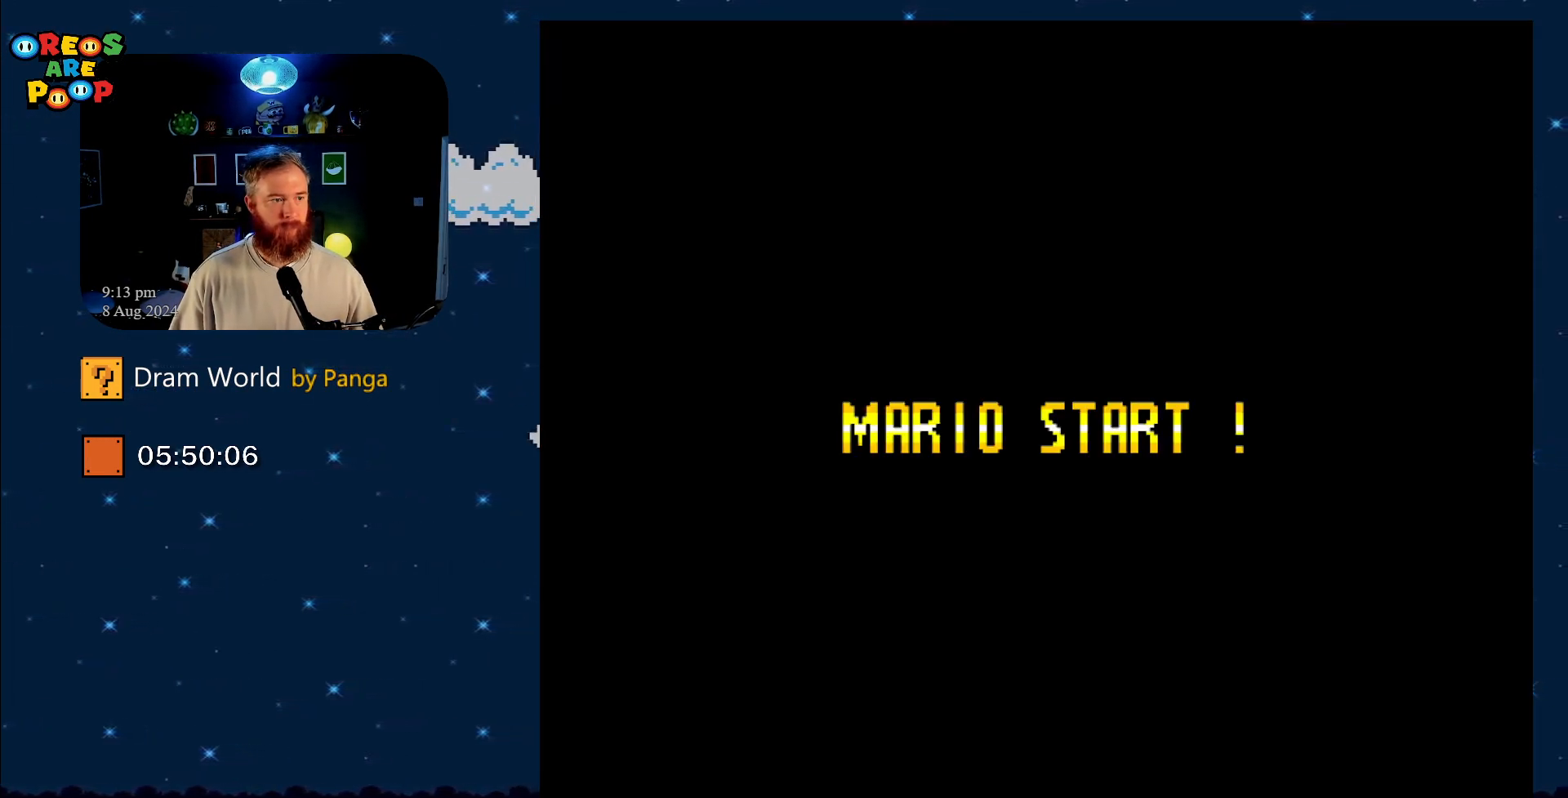
{"buttons": [], "events": []}
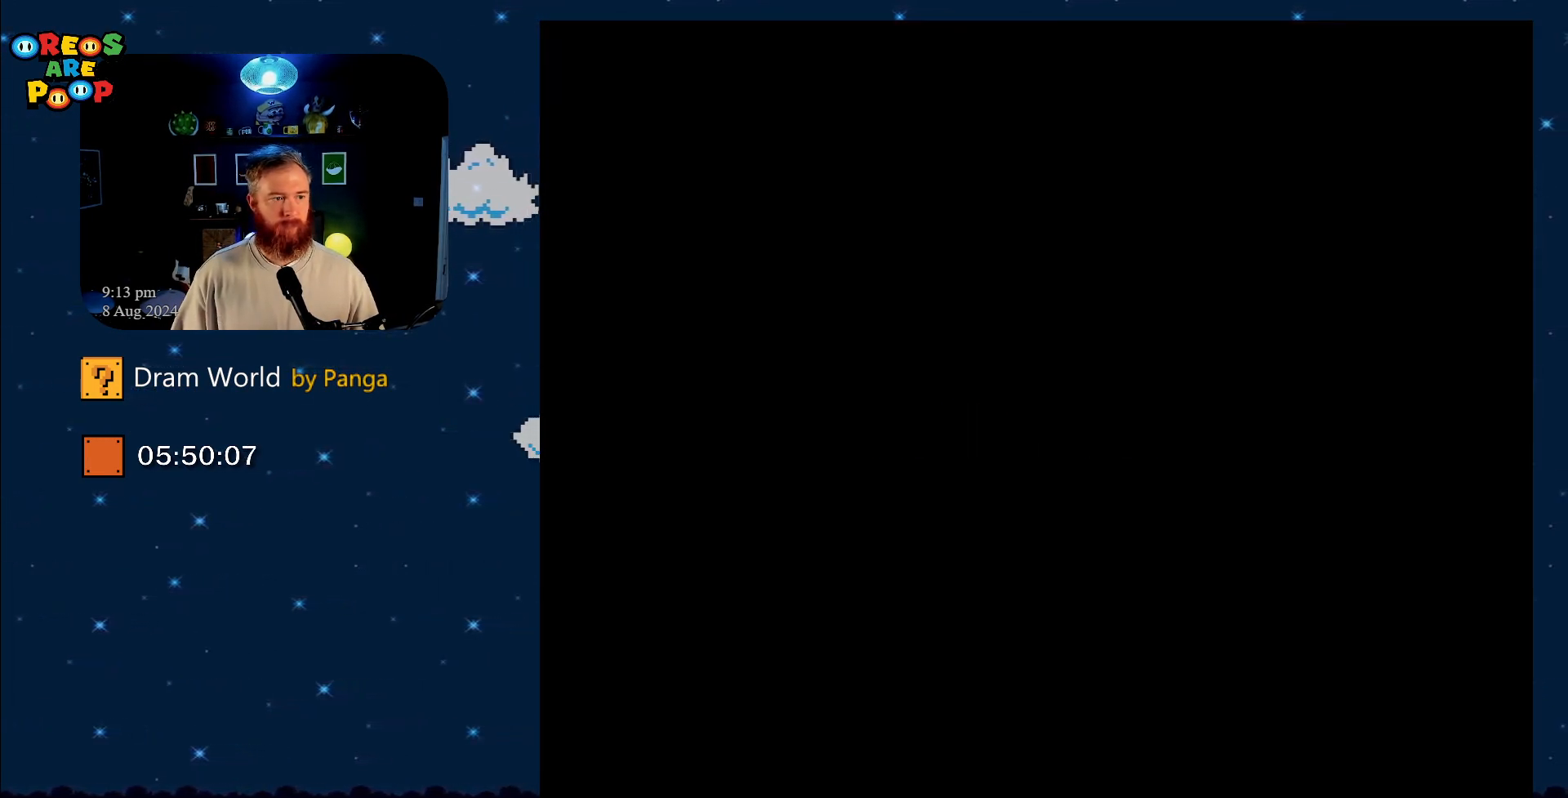
{"buttons": [], "events": []}
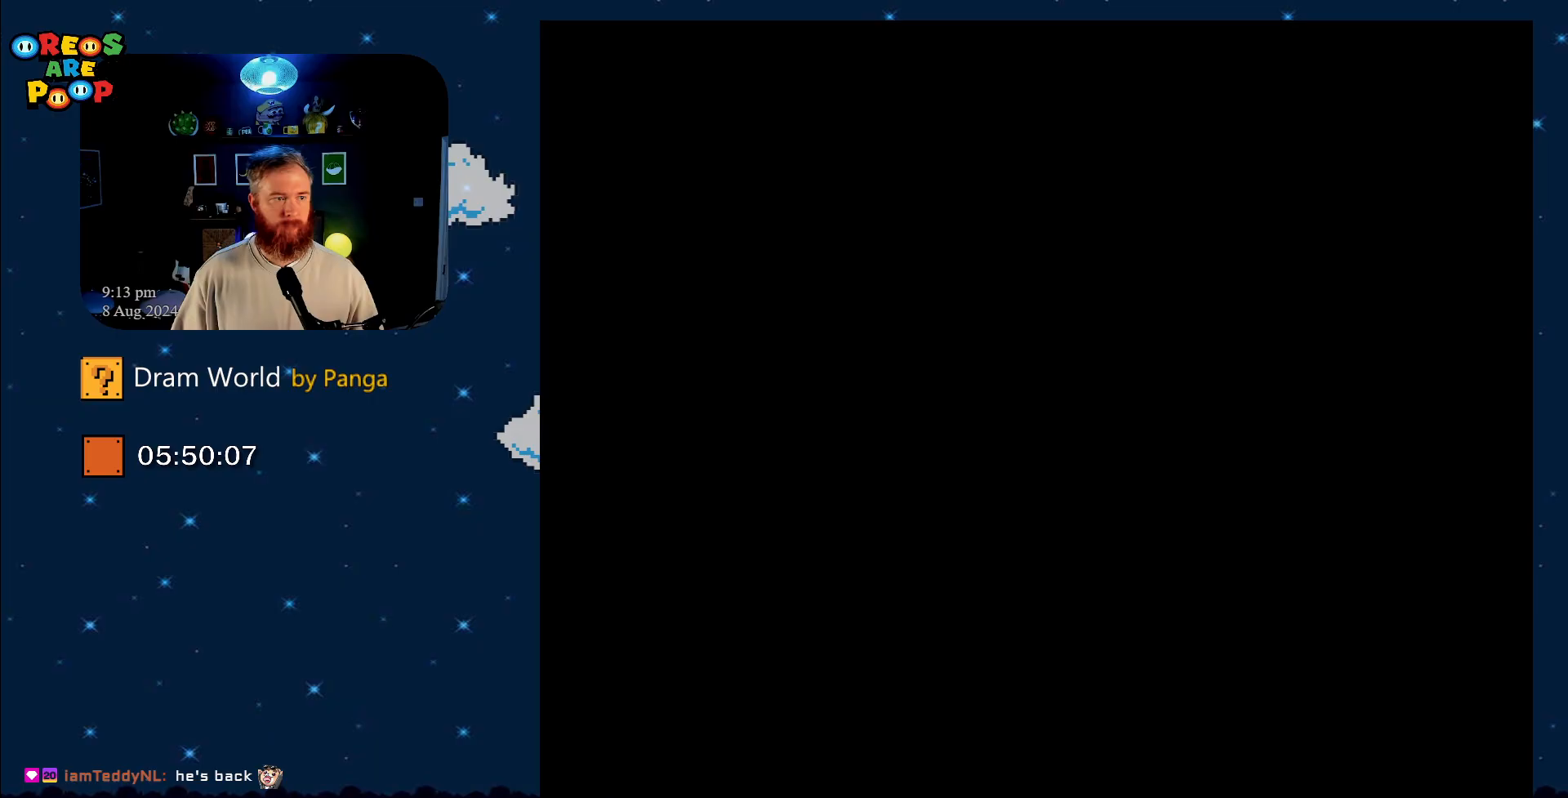
{"buttons": [], "events": []}
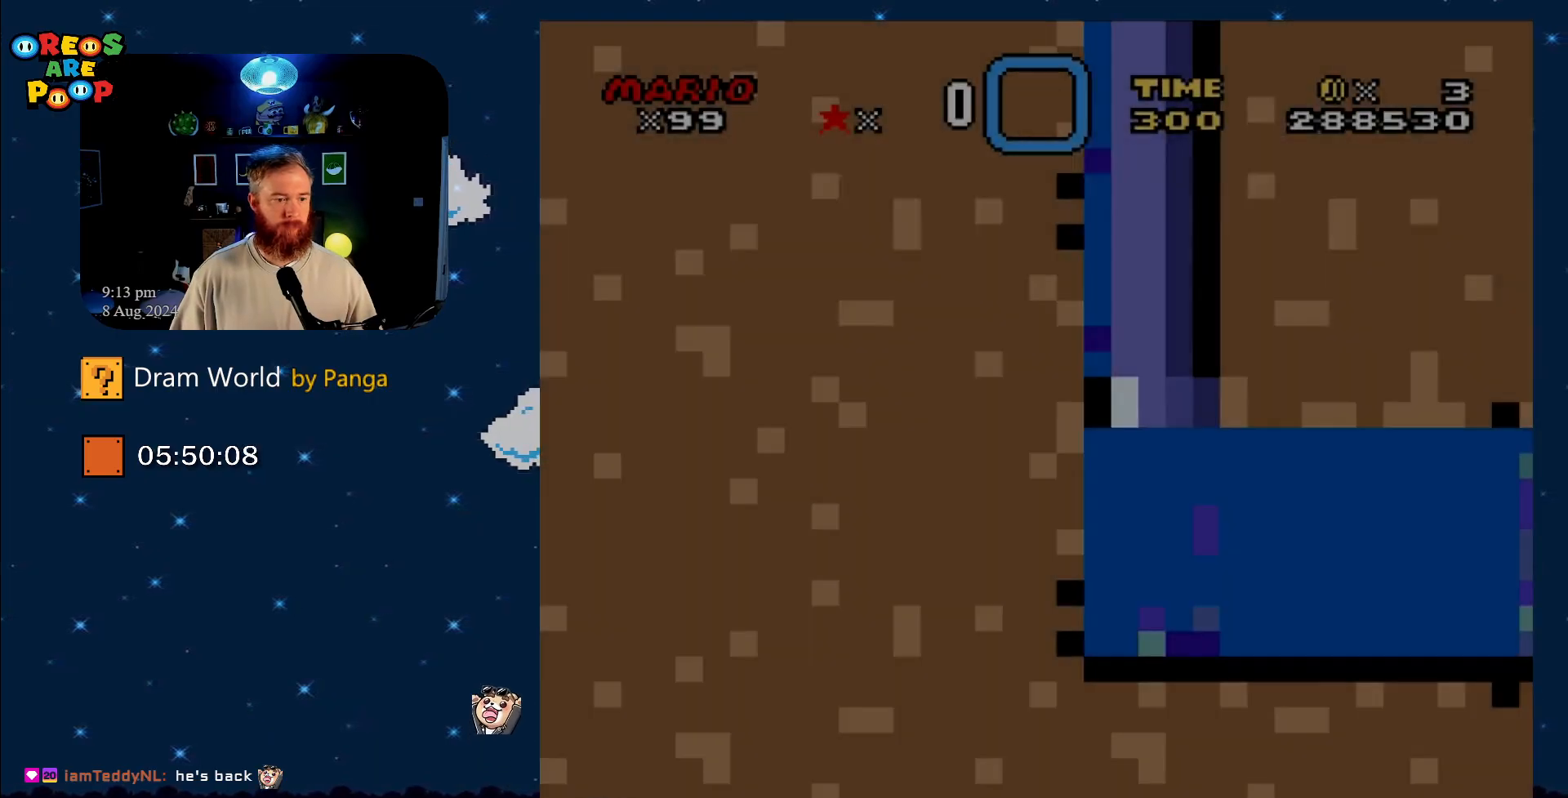
{"buttons": [], "events": []}
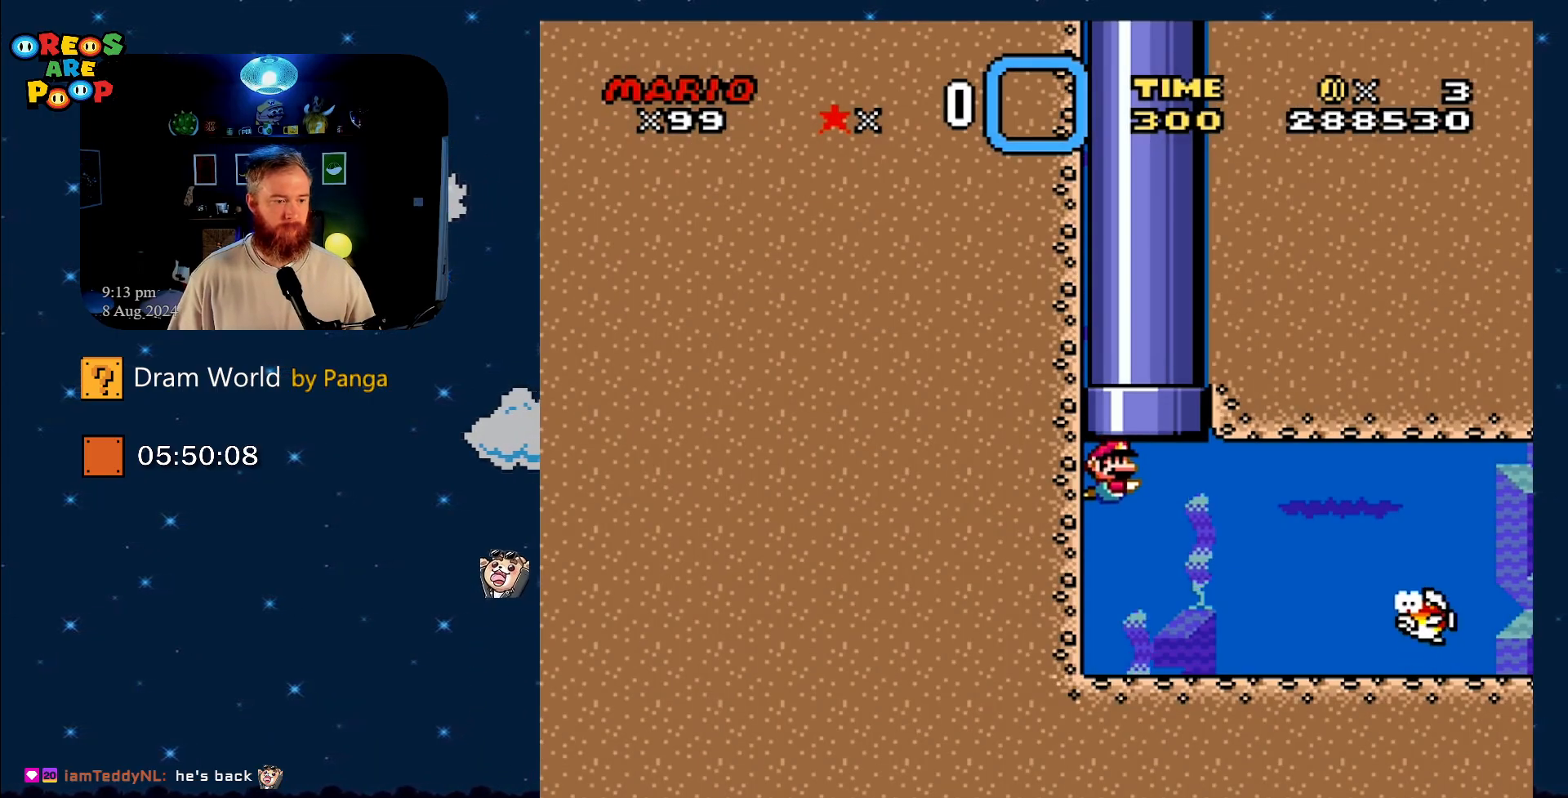
{"buttons": ["DPAD_DOWN", "DPAD_RIGHT"], "events": [[334, "B", "down"], [334, "DPAD_DOWN", "down"], [334, "DPAD_RIGHT", "down"], [417, "B", "up"]]}
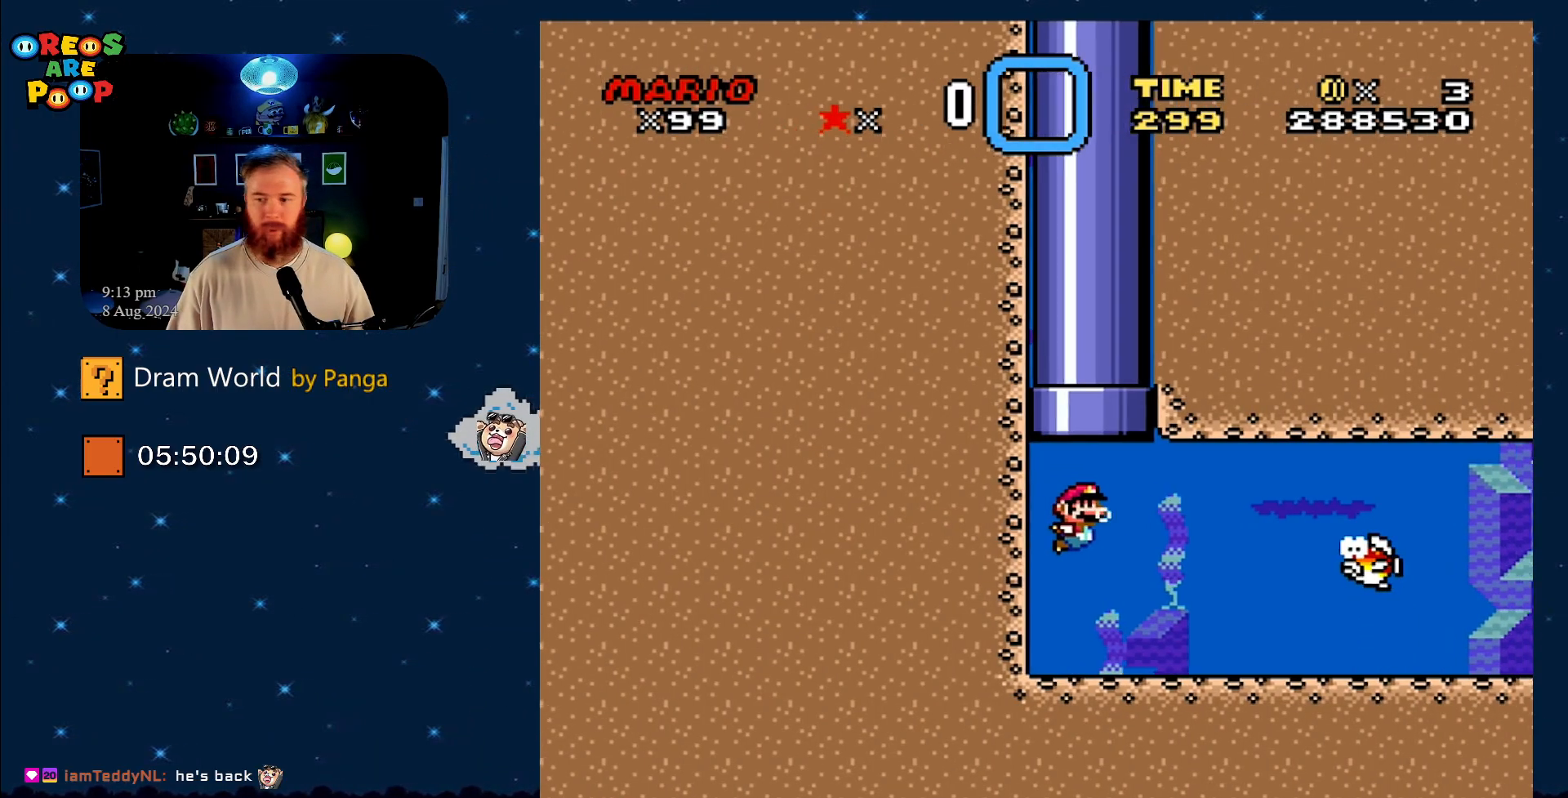
{"buttons": ["DPAD_DOWN", "DPAD_RIGHT"], "events": []}
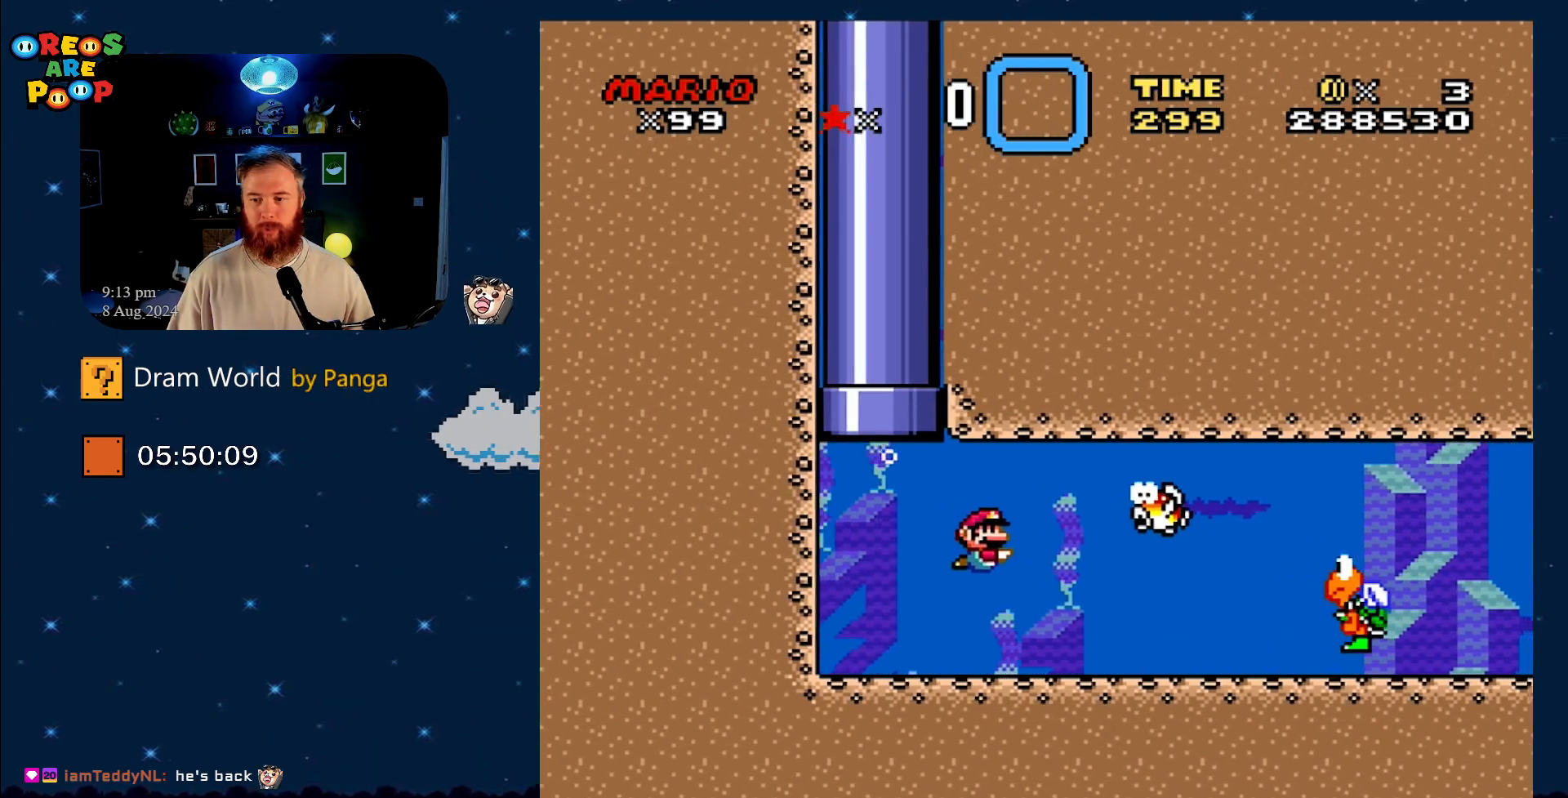
{"buttons": ["DPAD_DOWN", "DPAD_RIGHT"], "events": [[267, "B", "down"], [367, "B", "up"]]}
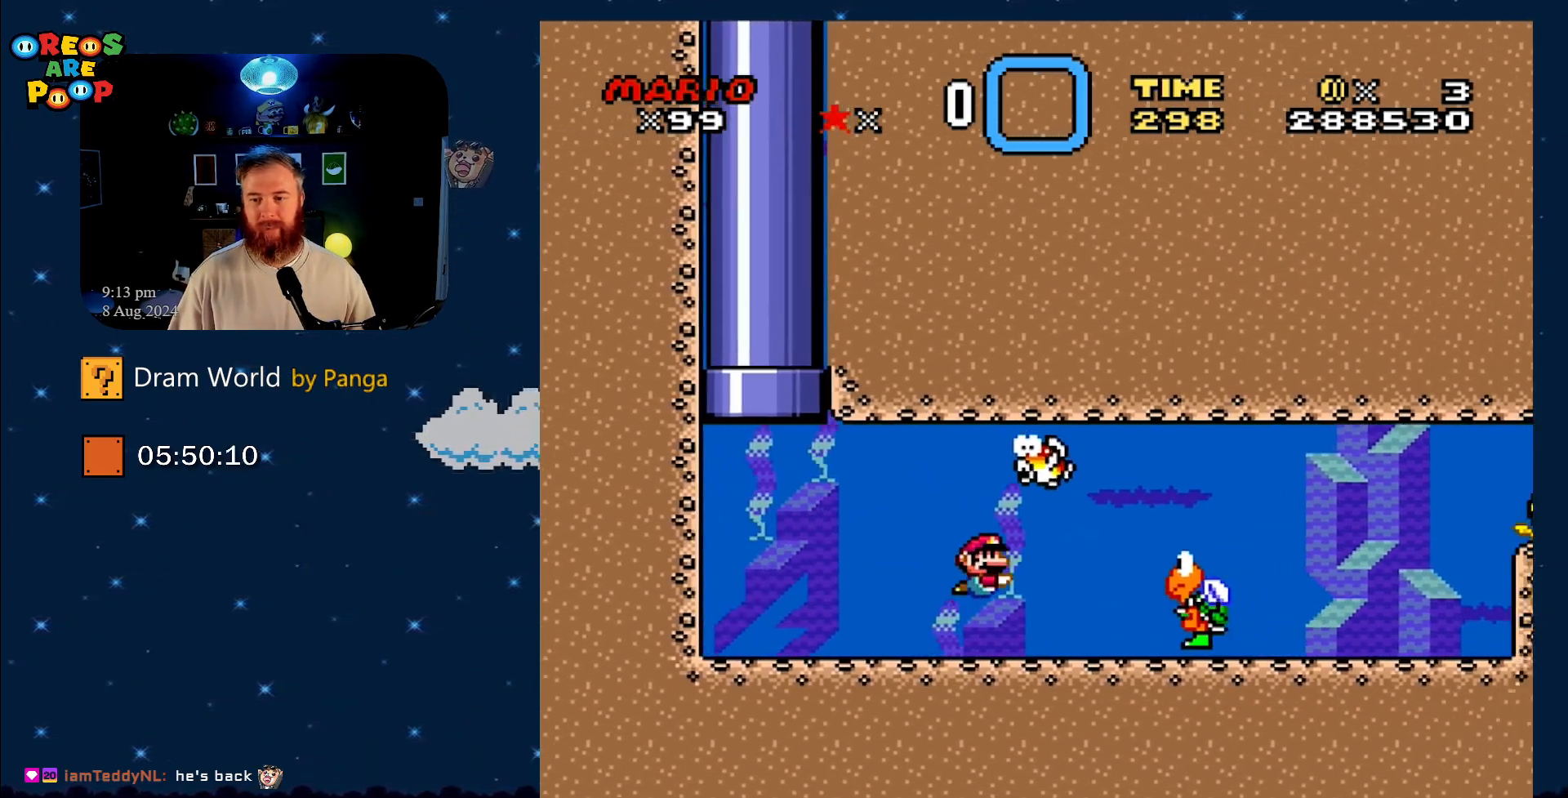
{"buttons": ["DPAD_DOWN", "DPAD_RIGHT"], "events": [[233, "B", "down"], [283, "B", "up"]]}
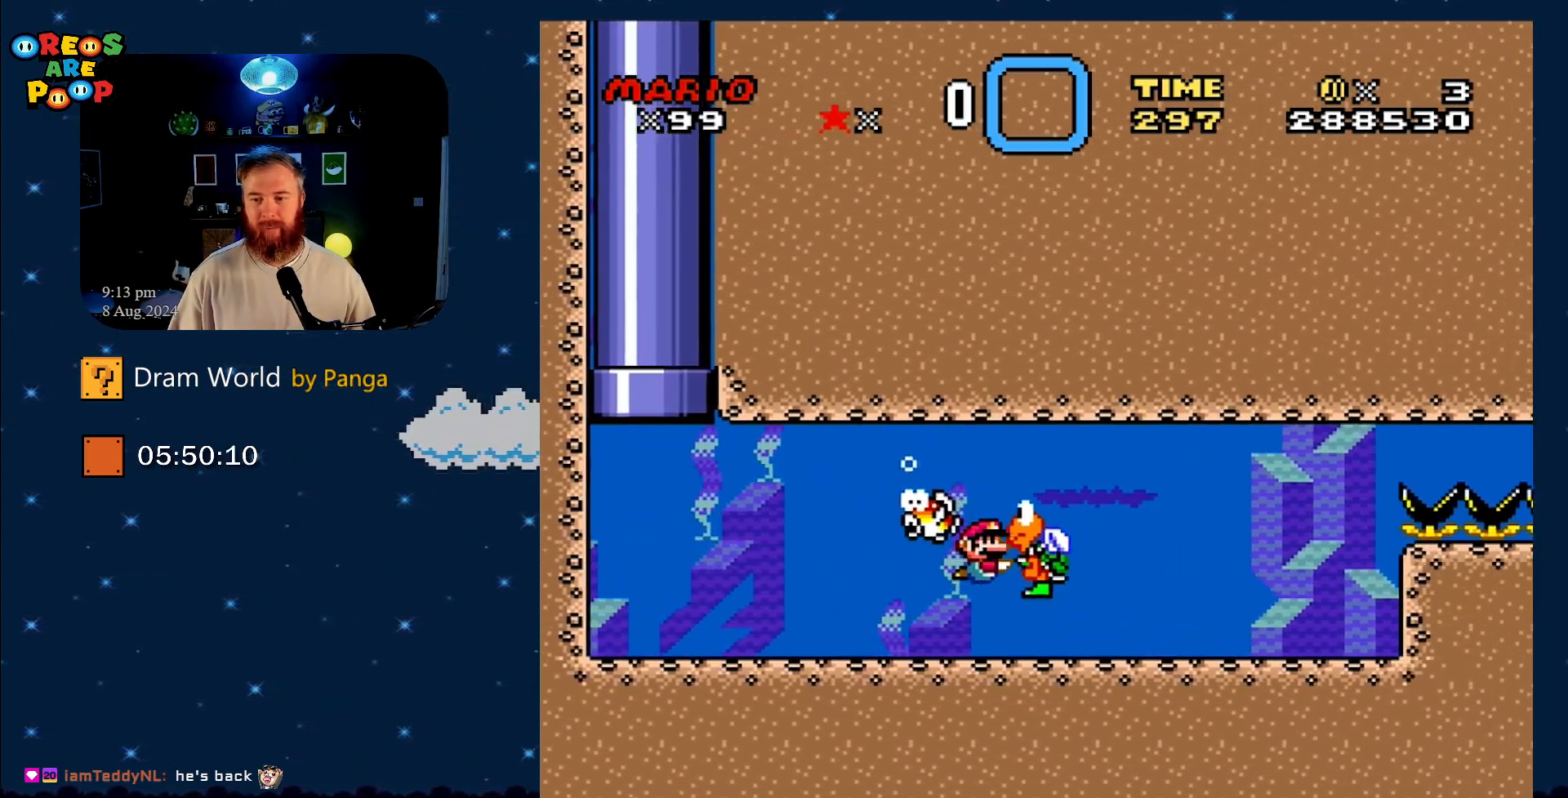
{"buttons": ["DPAD_RIGHT"], "events": [[50, "DPAD_RIGHT", "up"], [100, "DPAD_LEFT", "down"], [184, "DPAD_LEFT", "up"], [234, "DPAD_RIGHT", "down"], [401, "B", "down"], [467, "B", "up"], [467, "DPAD_DOWN", "up"]]}
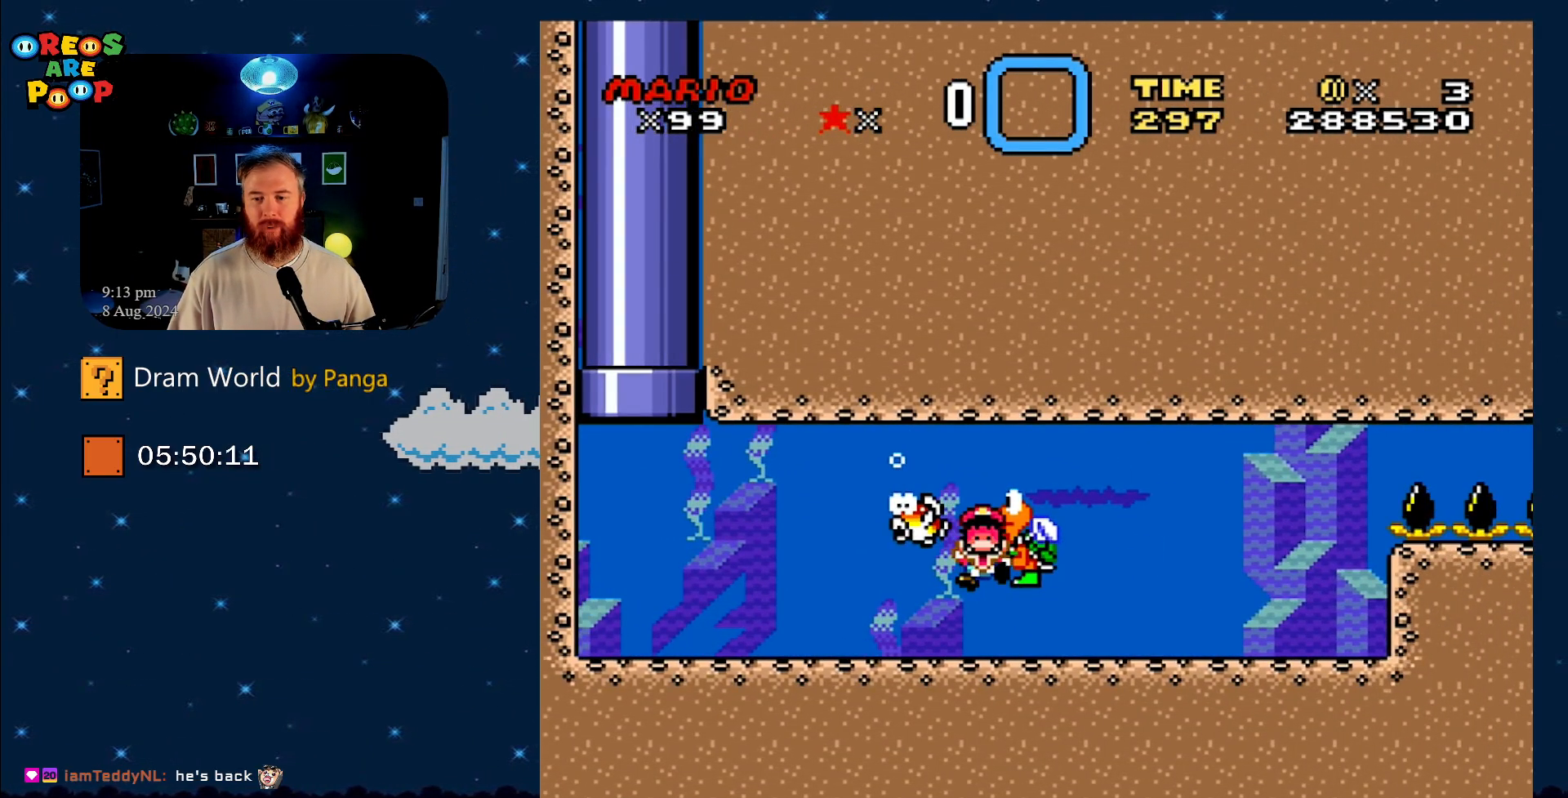
{"buttons": [], "events": [[33, "DPAD_RIGHT", "up"], [317, "B", "down"], [383, "B", "up"]]}
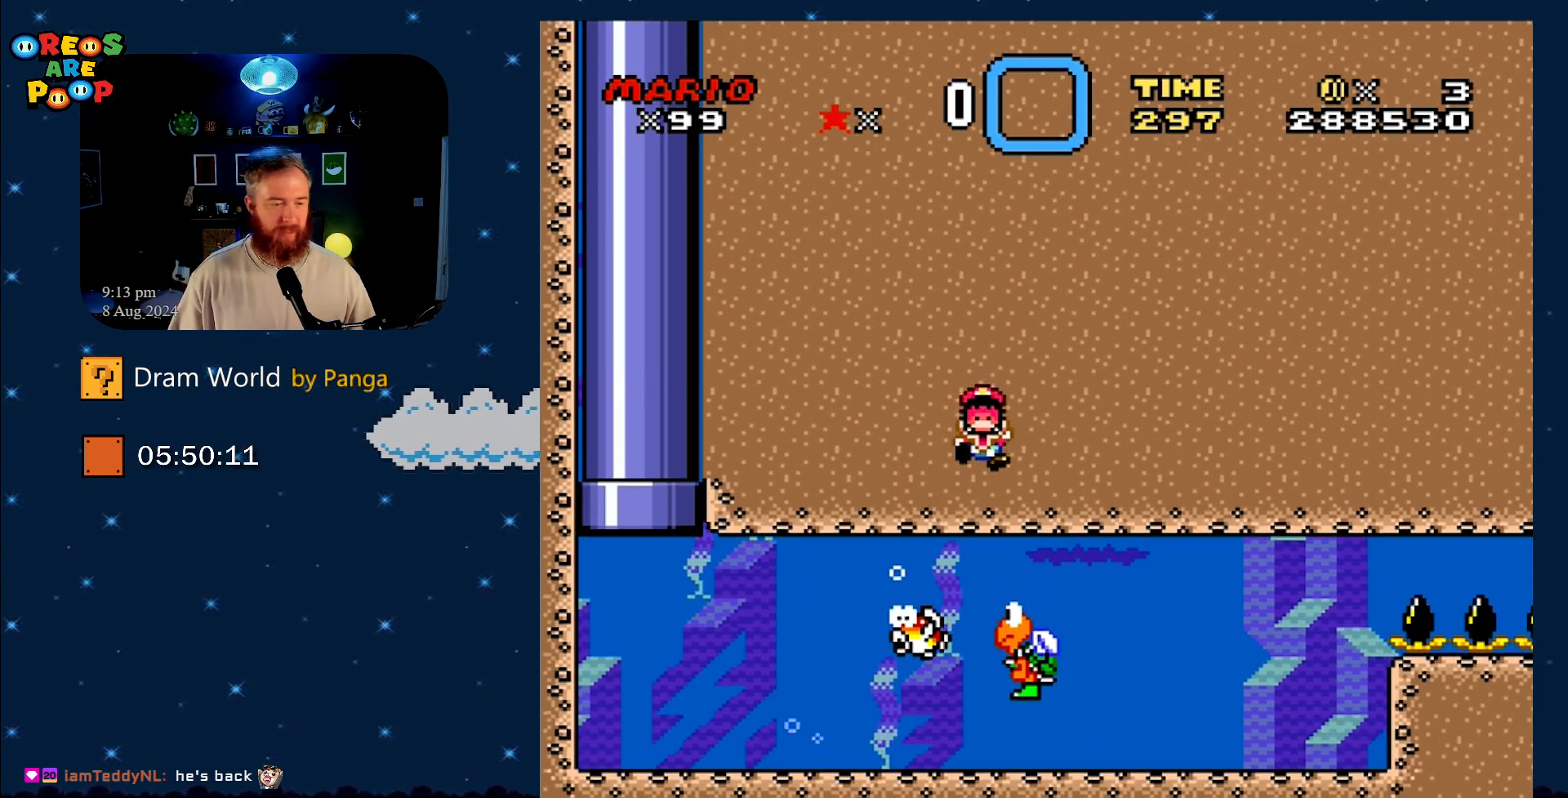
{"buttons": [], "events": [[384, "B", "down"], [467, "B", "up"]]}
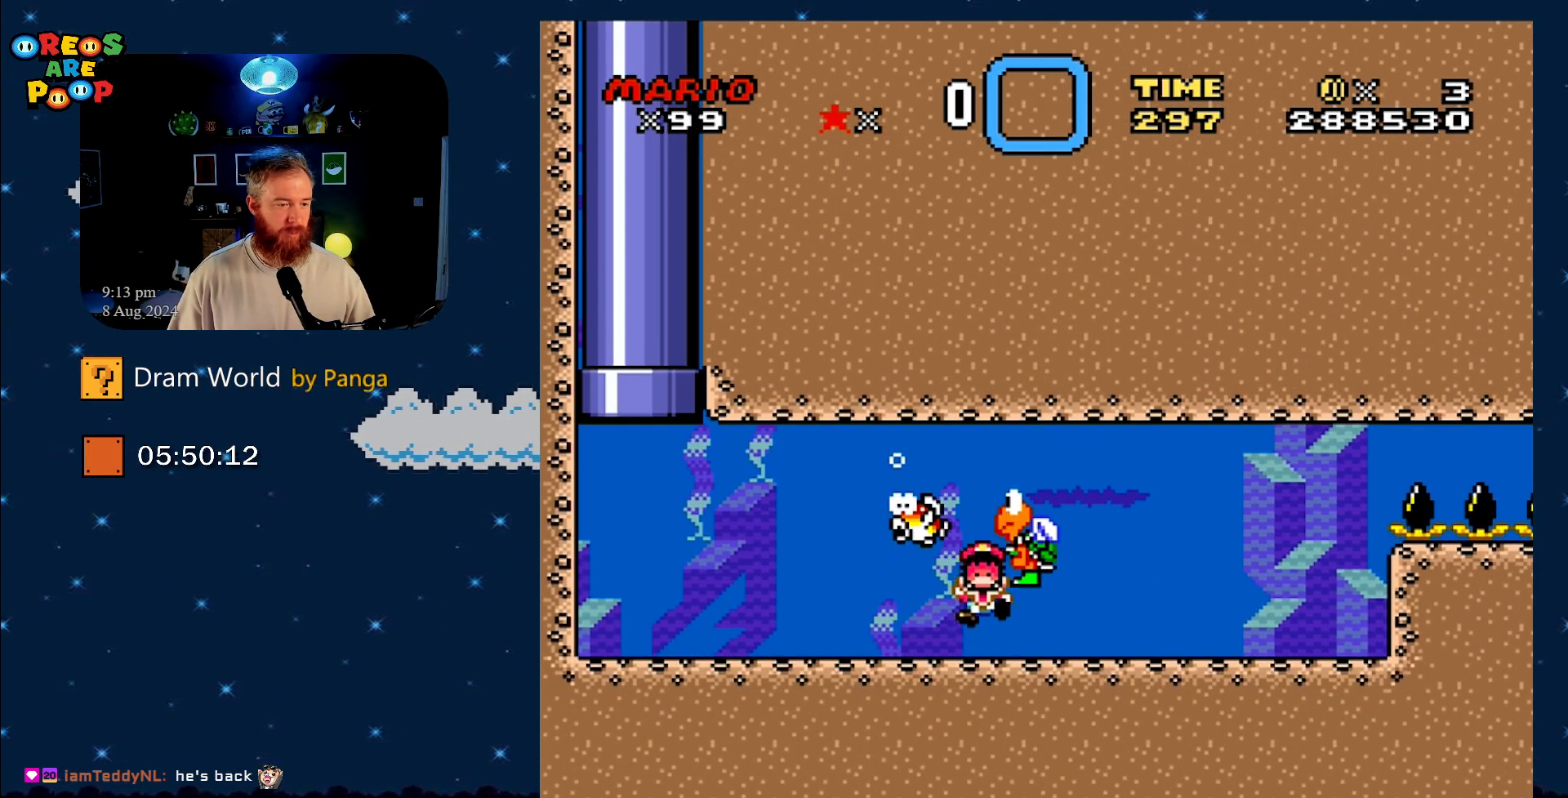
{"buttons": [], "events": [[200, "B", "down"], [400, "B", "up"]]}
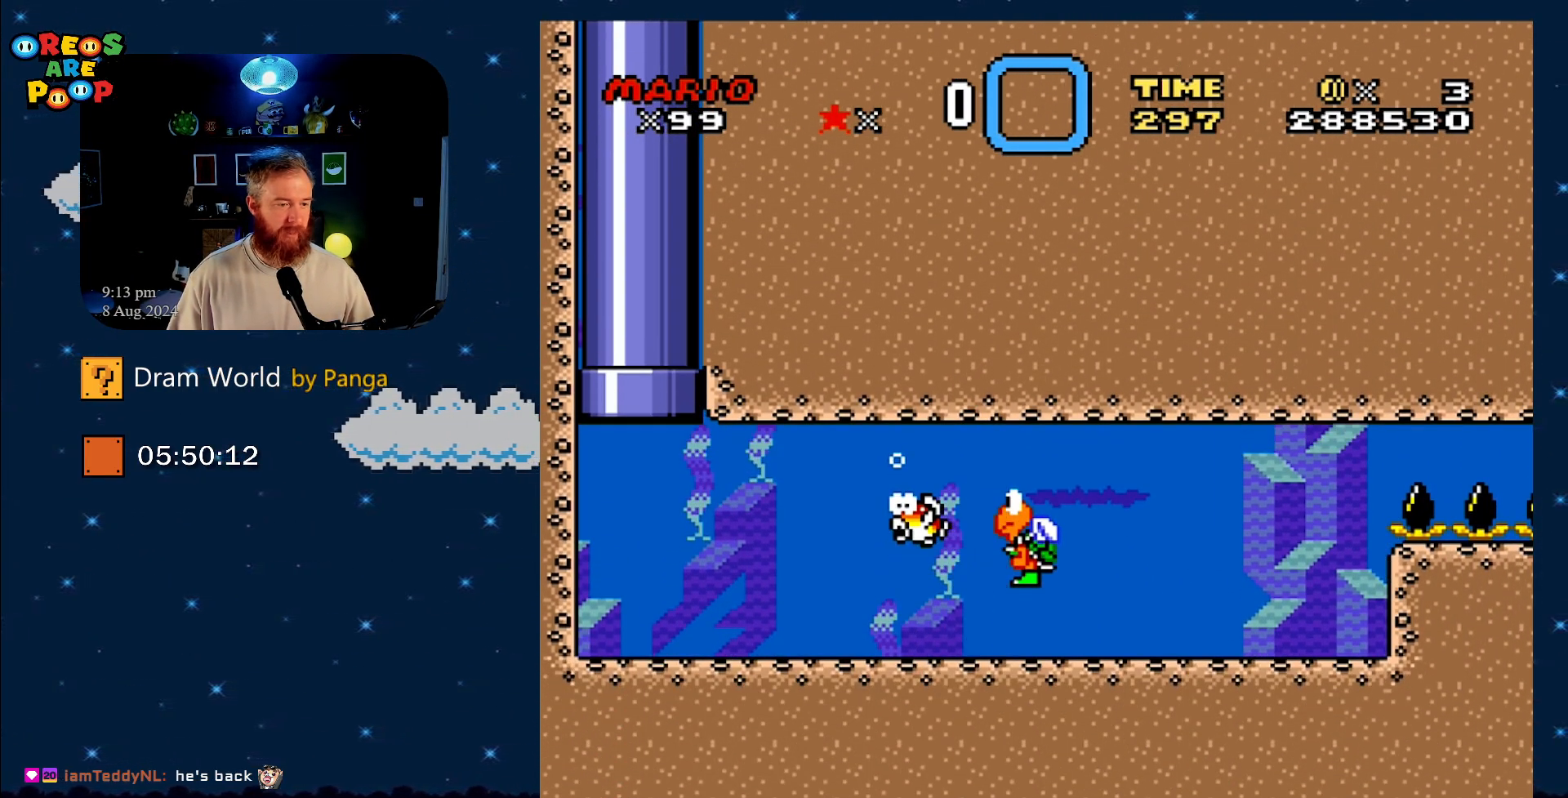
{"buttons": ["B"], "events": [[50, "B", "down"], [166, "B", "up"], [450, "B", "down"]]}
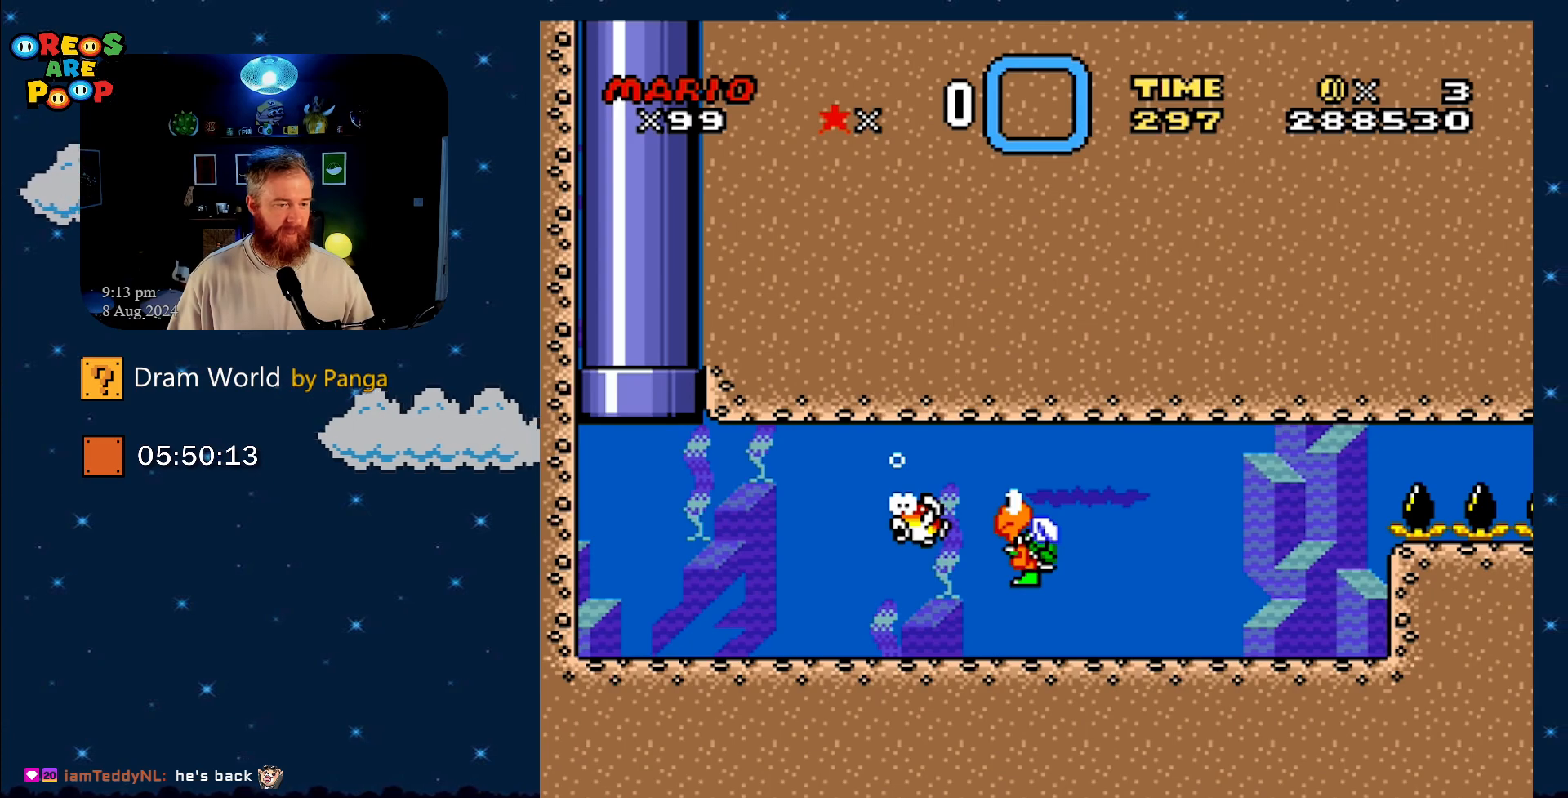
{"buttons": [], "events": [[67, "B", "up"], [234, "B", "down"], [367, "B", "up"]]}
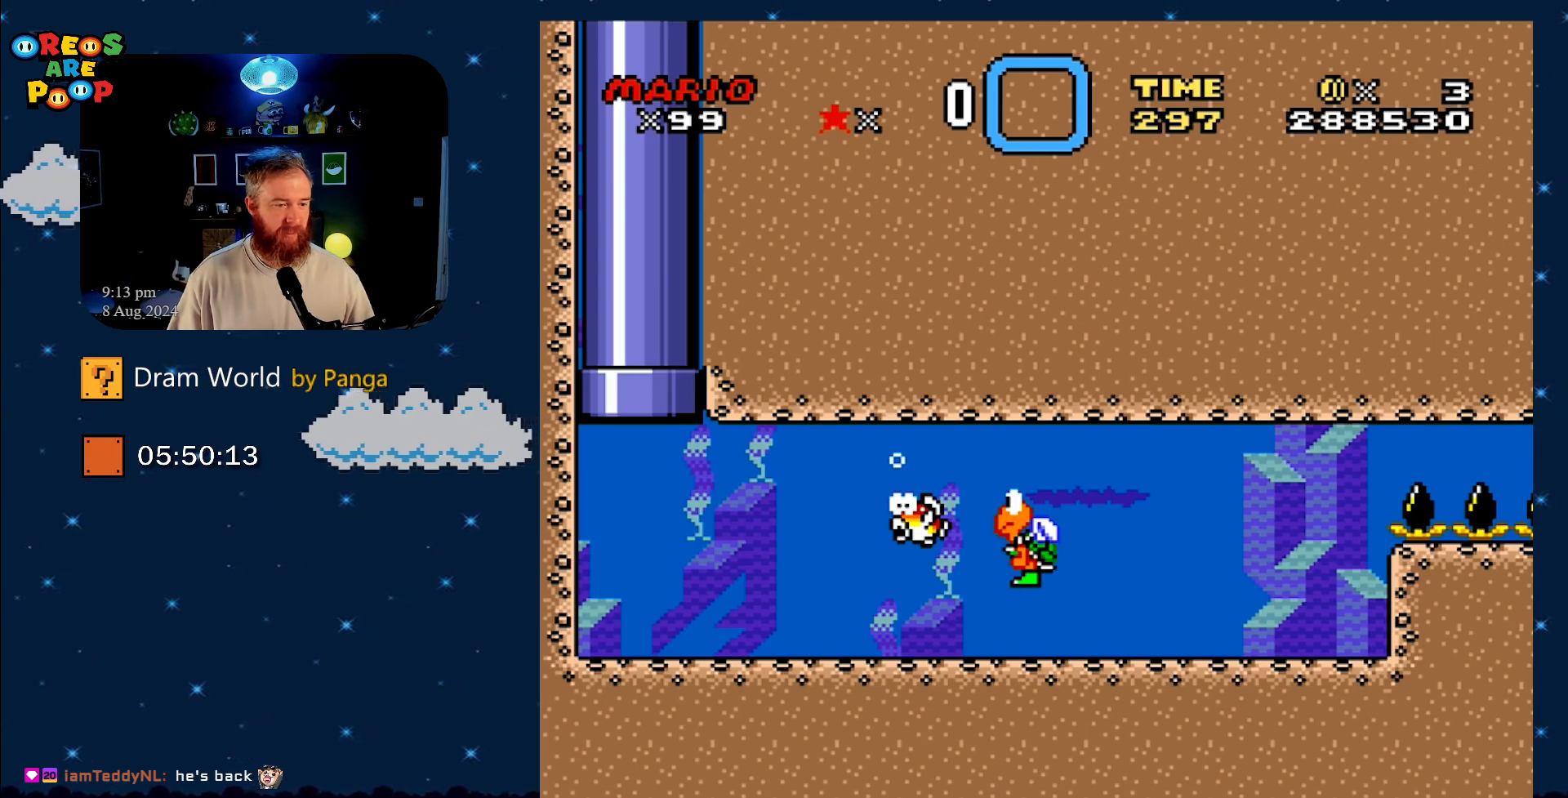
{"buttons": [], "events": [[16, "B", "down"], [116, "B", "up"], [233, "B", "down"], [400, "B", "up"]]}
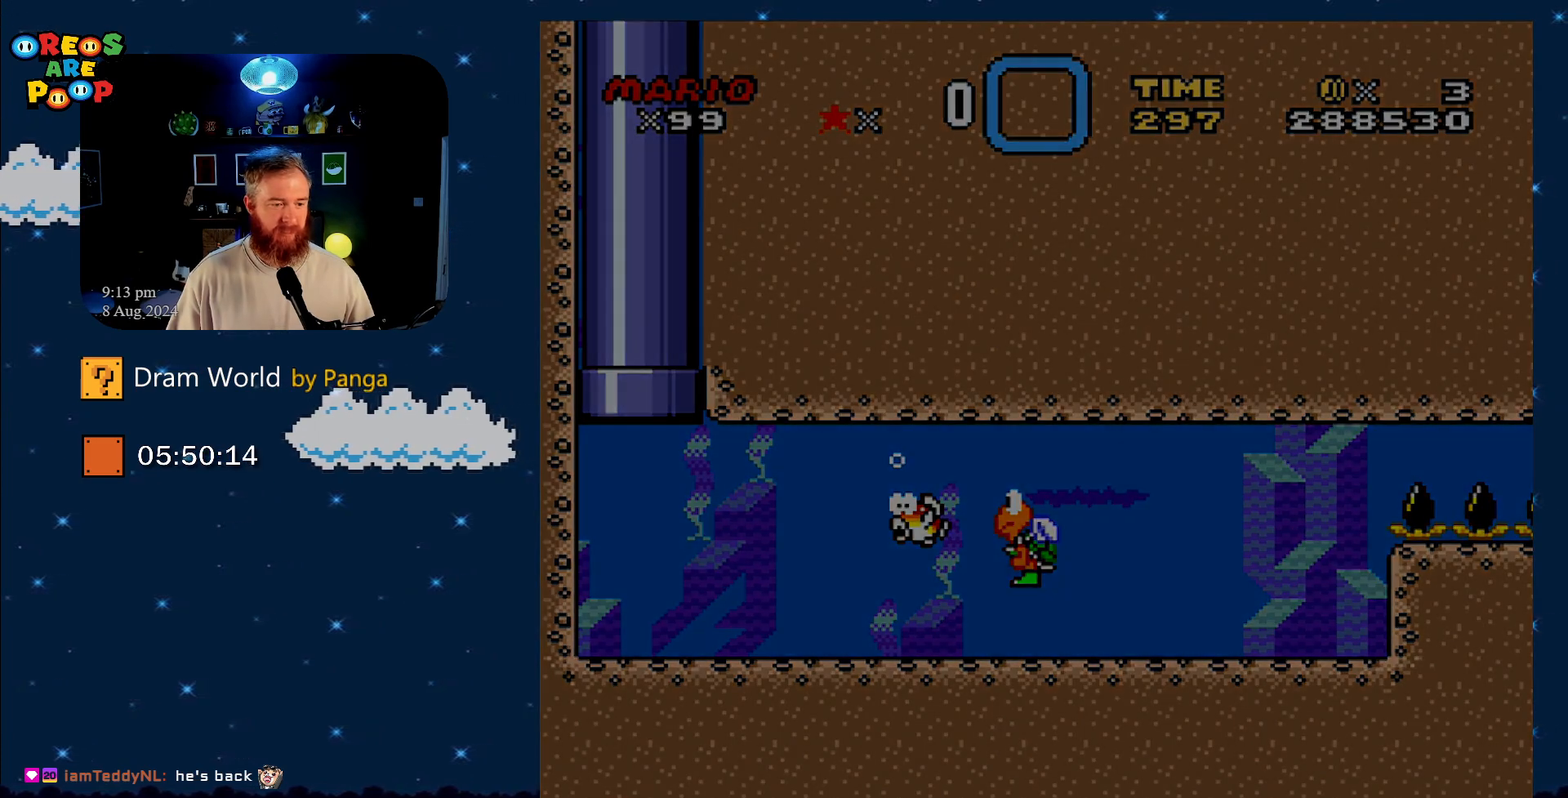
{"buttons": [], "events": [[33, "B", "down"], [184, "B", "up"], [367, "B", "down"], [484, "B", "up"]]}
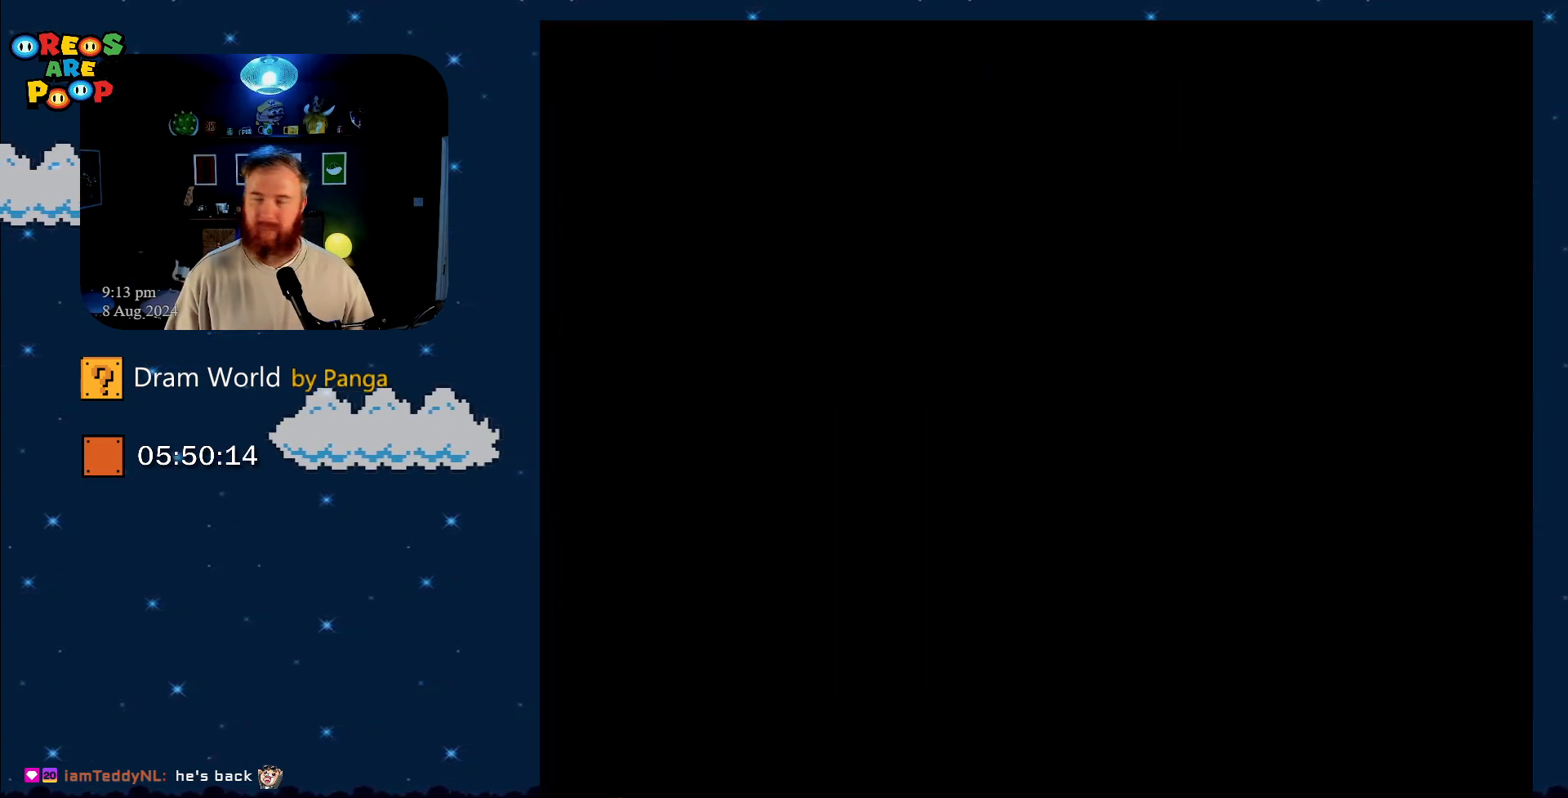
{"buttons": ["B"], "events": [[116, "B", "down"], [250, "B", "up"], [467, "B", "down"]]}
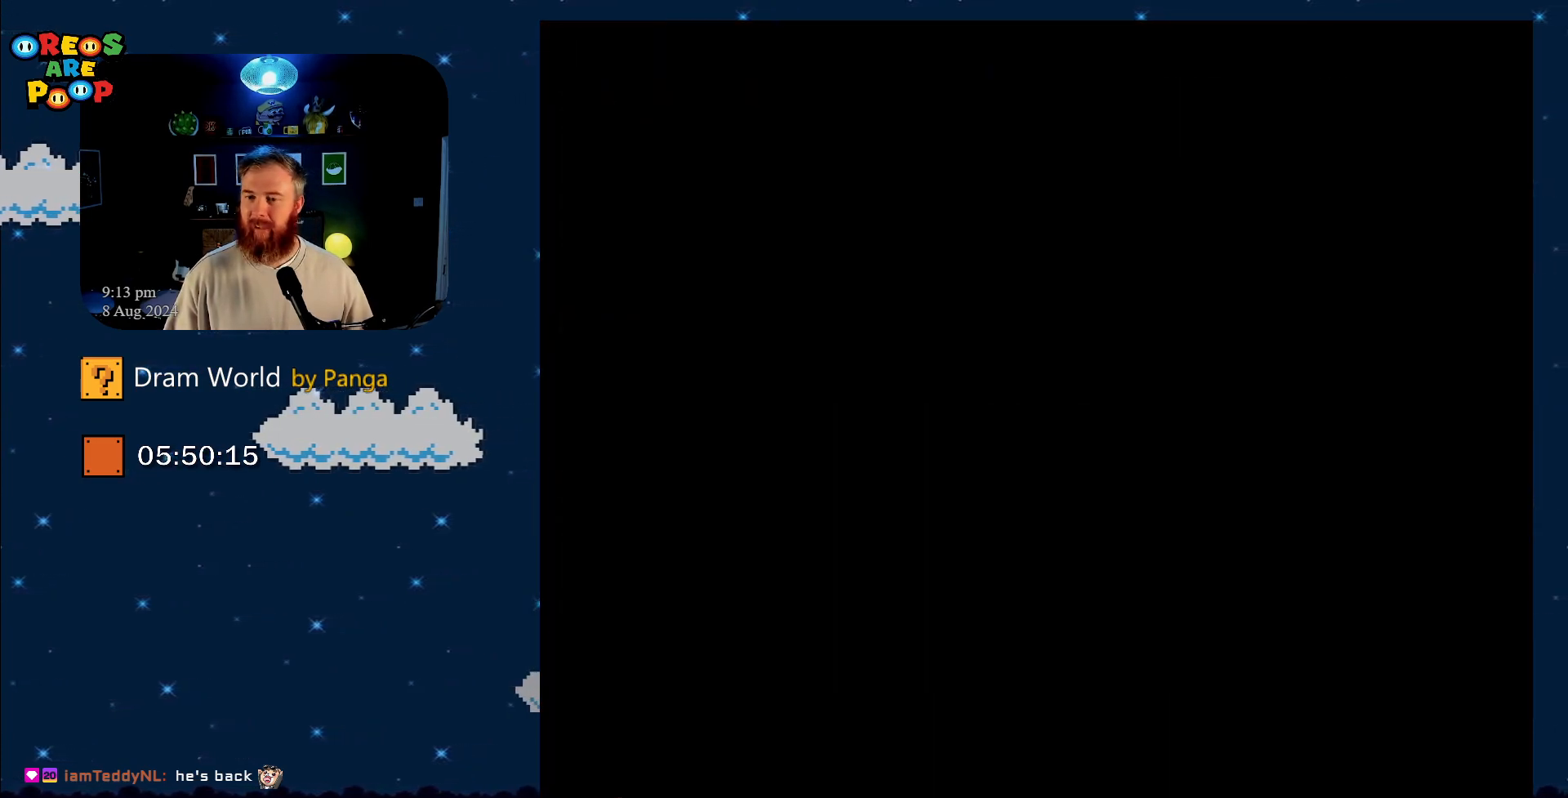
{"buttons": [], "events": [[117, "B", "up"], [200, "DPAD_RIGHT", "down"], [284, "DPAD_RIGHT", "up"]]}
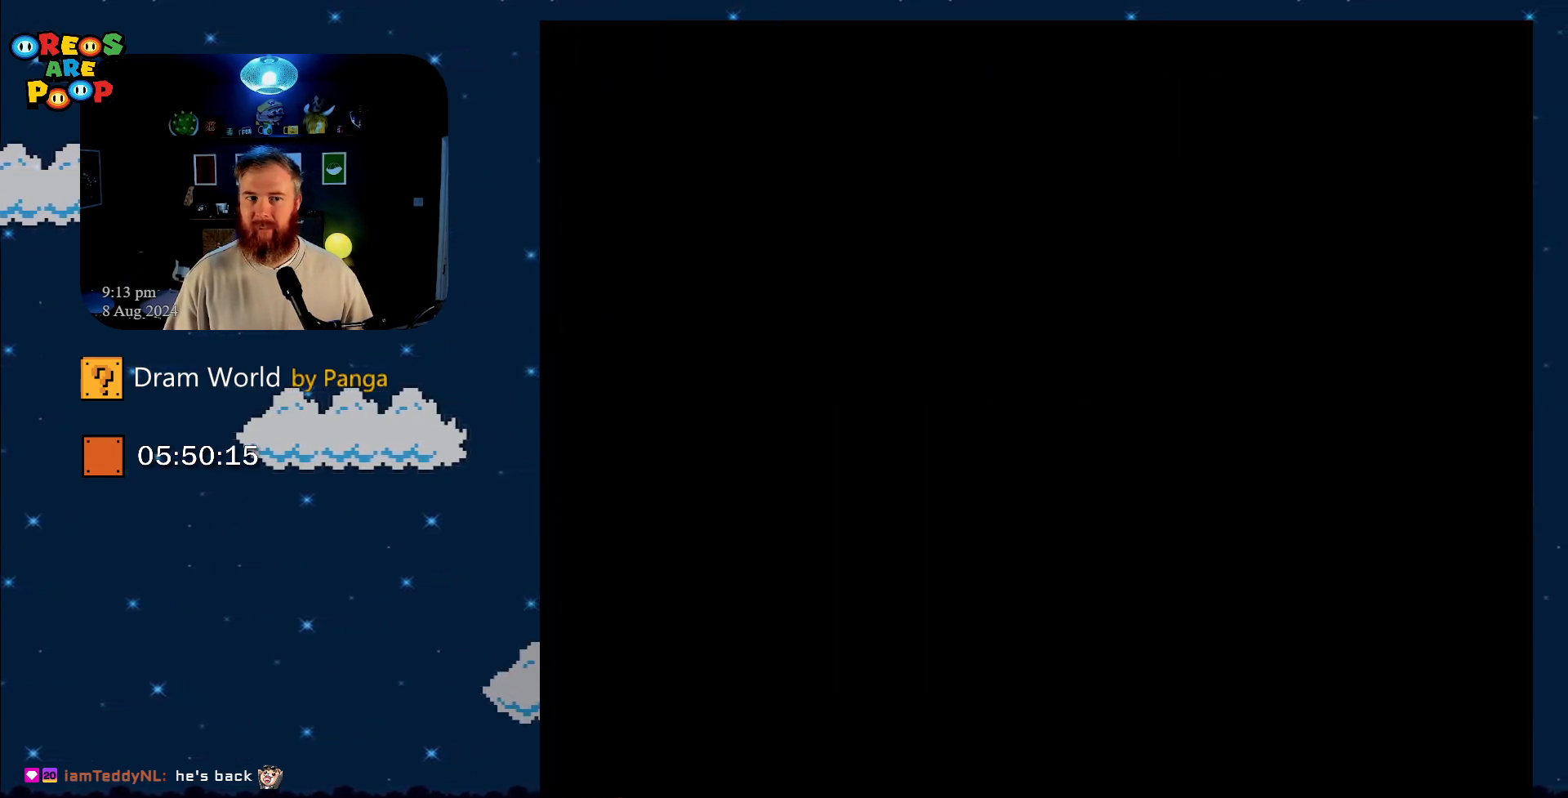
{"buttons": ["B"], "events": [[100, "B", "down"], [250, "B", "up"], [433, "B", "down"]]}
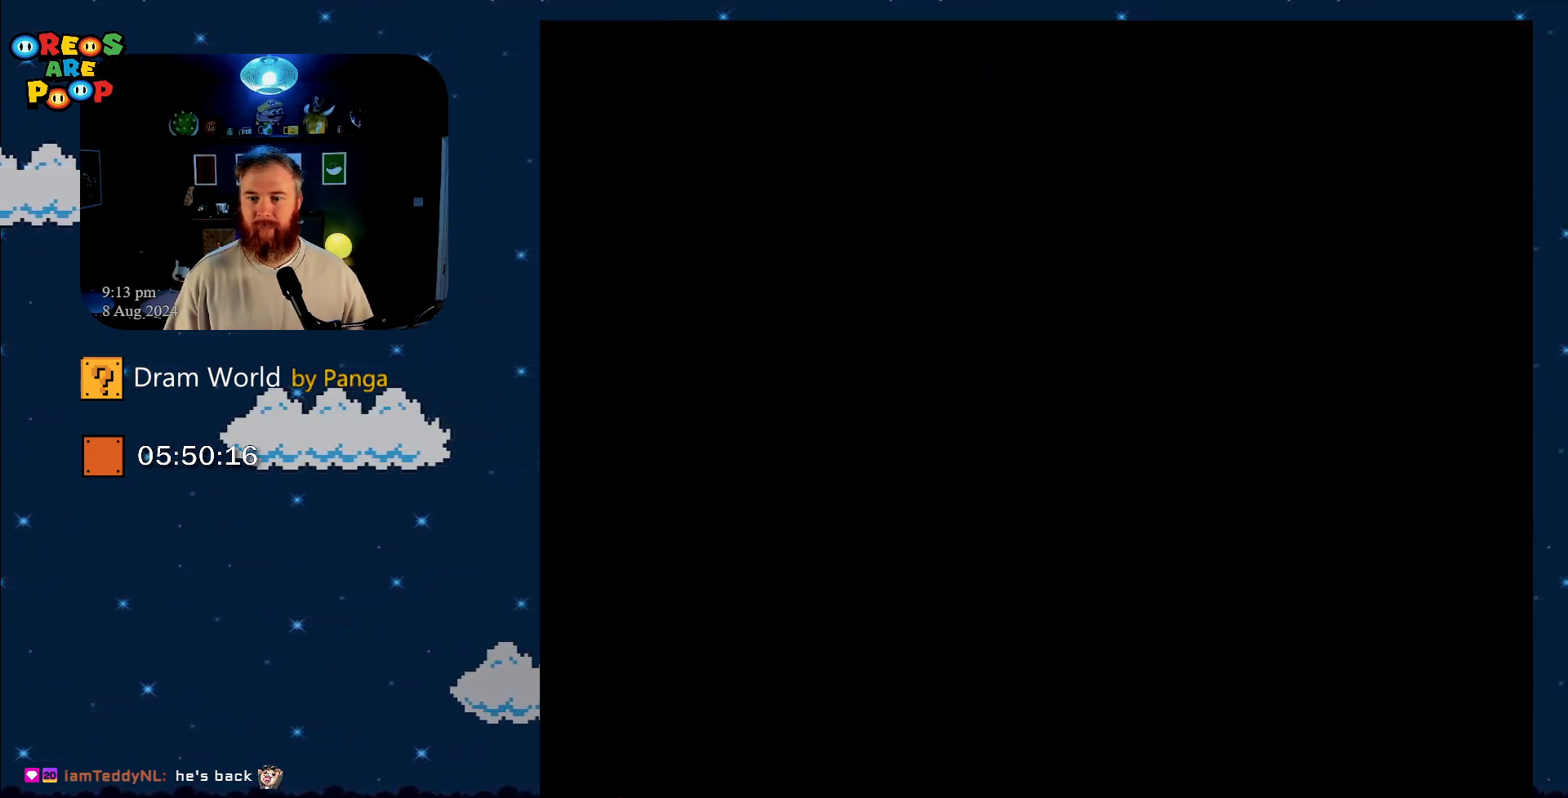
{"buttons": ["DPAD_DOWN", "DPAD_RIGHT"], "events": [[33, "B", "up"], [451, "DPAD_RIGHT", "down"], [501, "DPAD_DOWN", "down"]]}
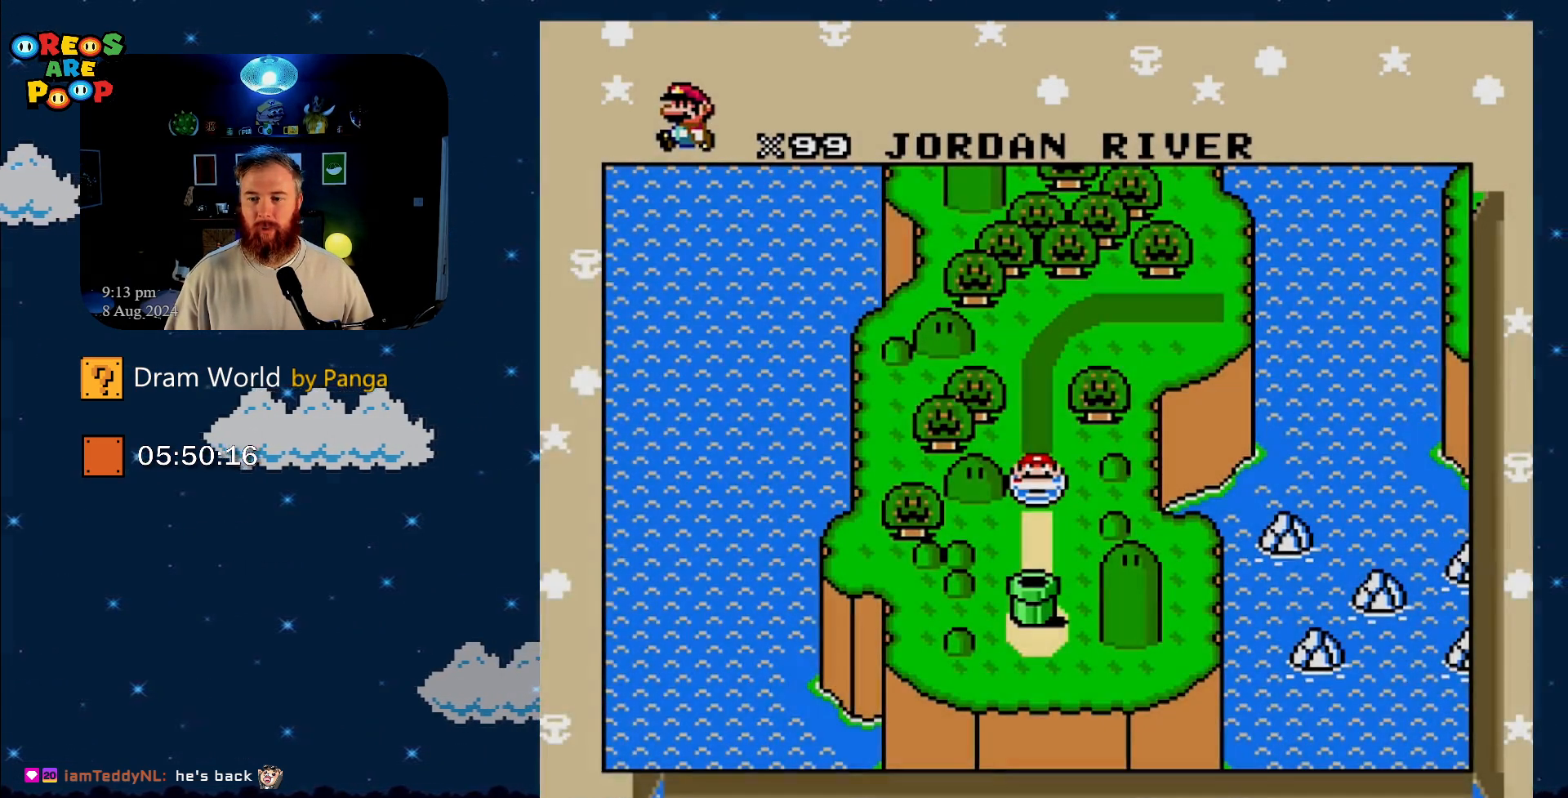
{"buttons": ["B"], "events": [[83, "B", "down"], [183, "B", "up"], [183, "DPAD_DOWN", "up"], [233, "DPAD_RIGHT", "up"], [400, "B", "down"]]}
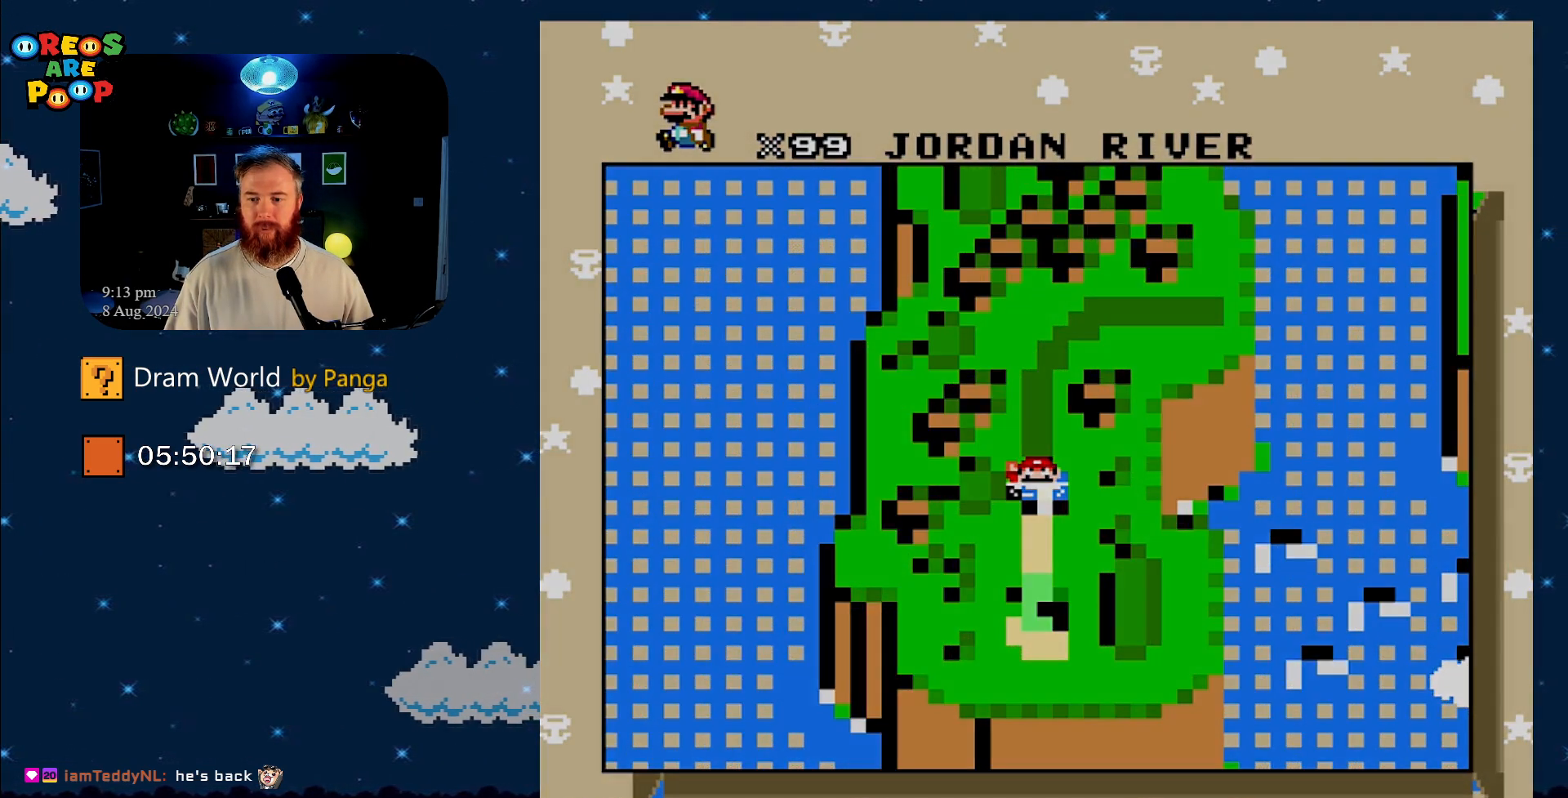
{"buttons": ["B"], "events": [[50, "B", "up"], [117, "B", "down"], [267, "B", "up"], [501, "B", "down"]]}
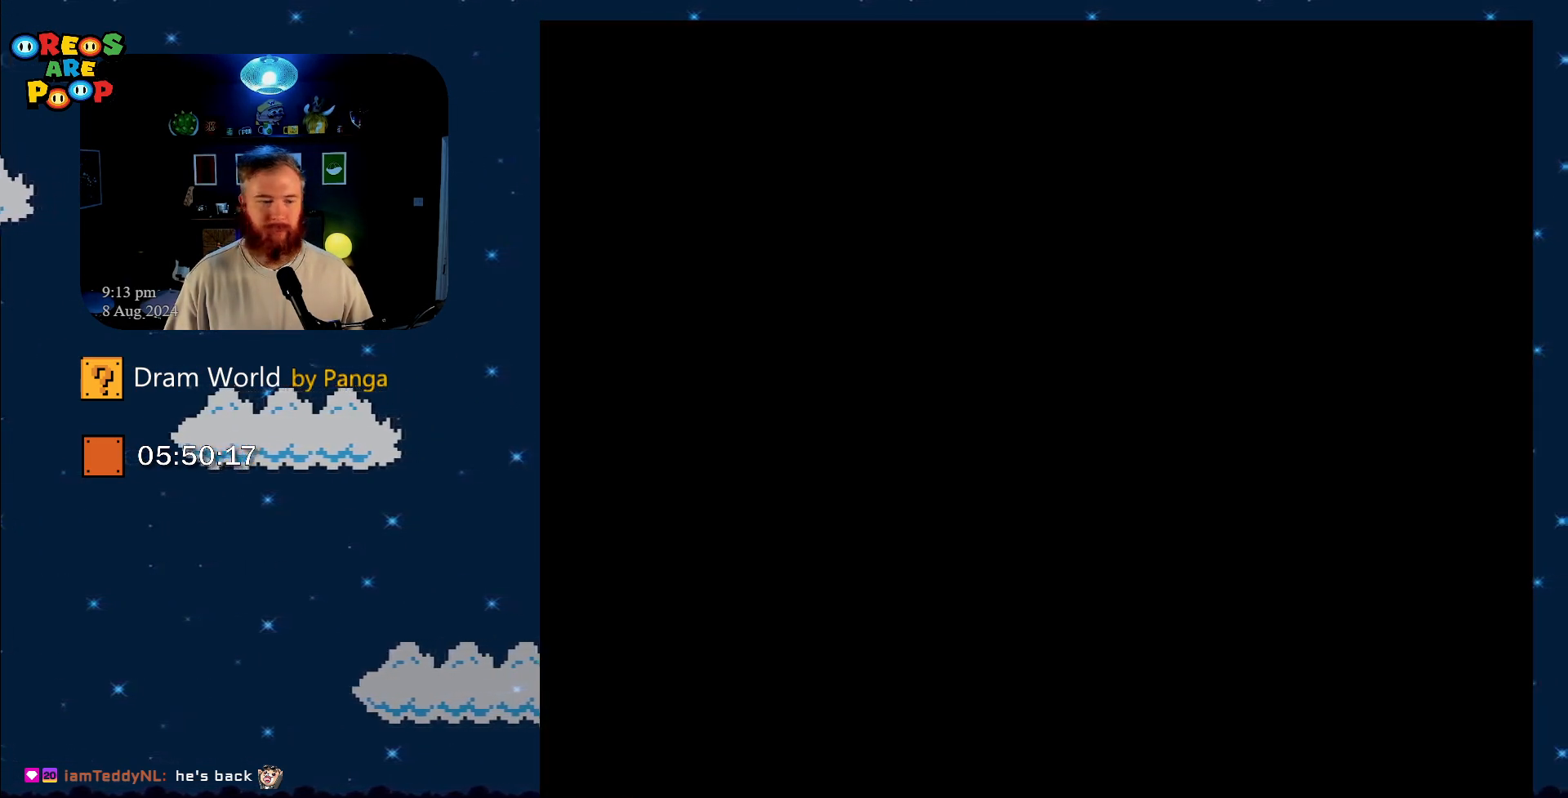
{"buttons": [], "events": [[33, "B", "up"], [150, "B", "down"], [233, "B", "up"], [333, "B", "down"], [467, "B", "up"]]}
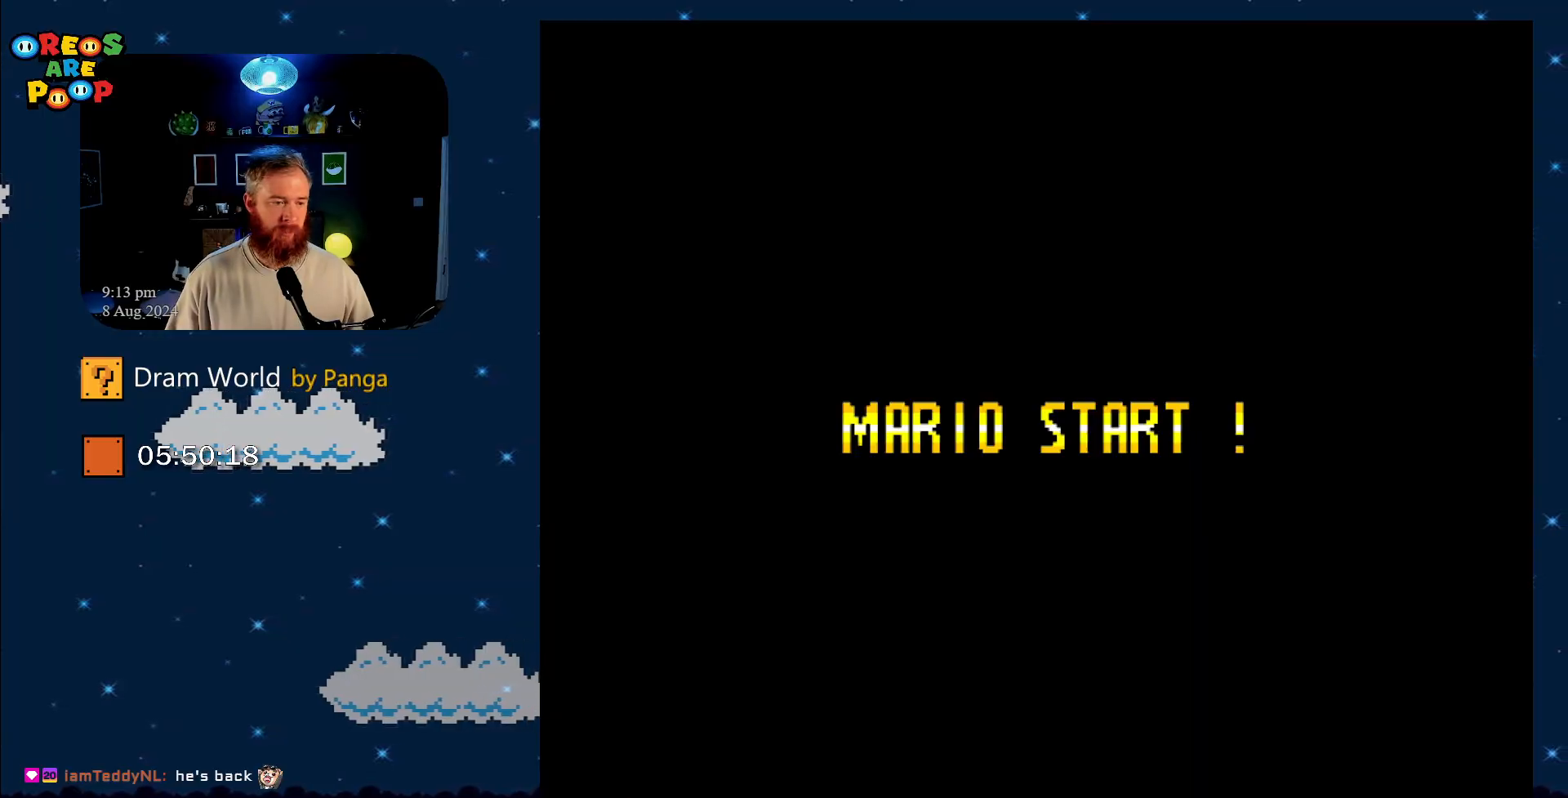
{"buttons": [], "events": [[67, "B", "down"], [184, "B", "up"], [317, "B", "down"], [434, "B", "up"]]}
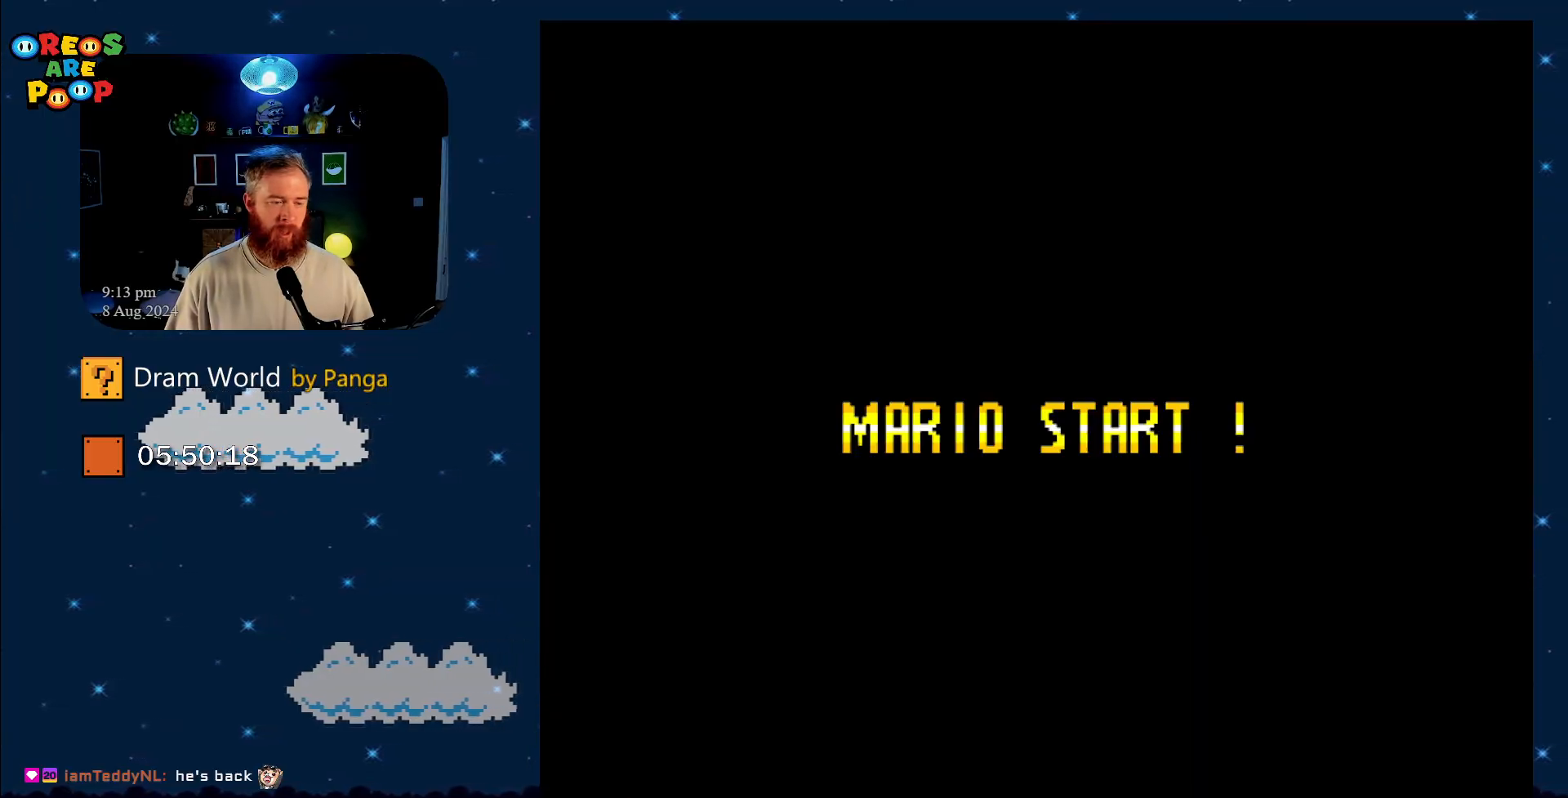
{"buttons": ["B"], "events": [[66, "B", "down"], [183, "B", "up"], [333, "B", "down"]]}
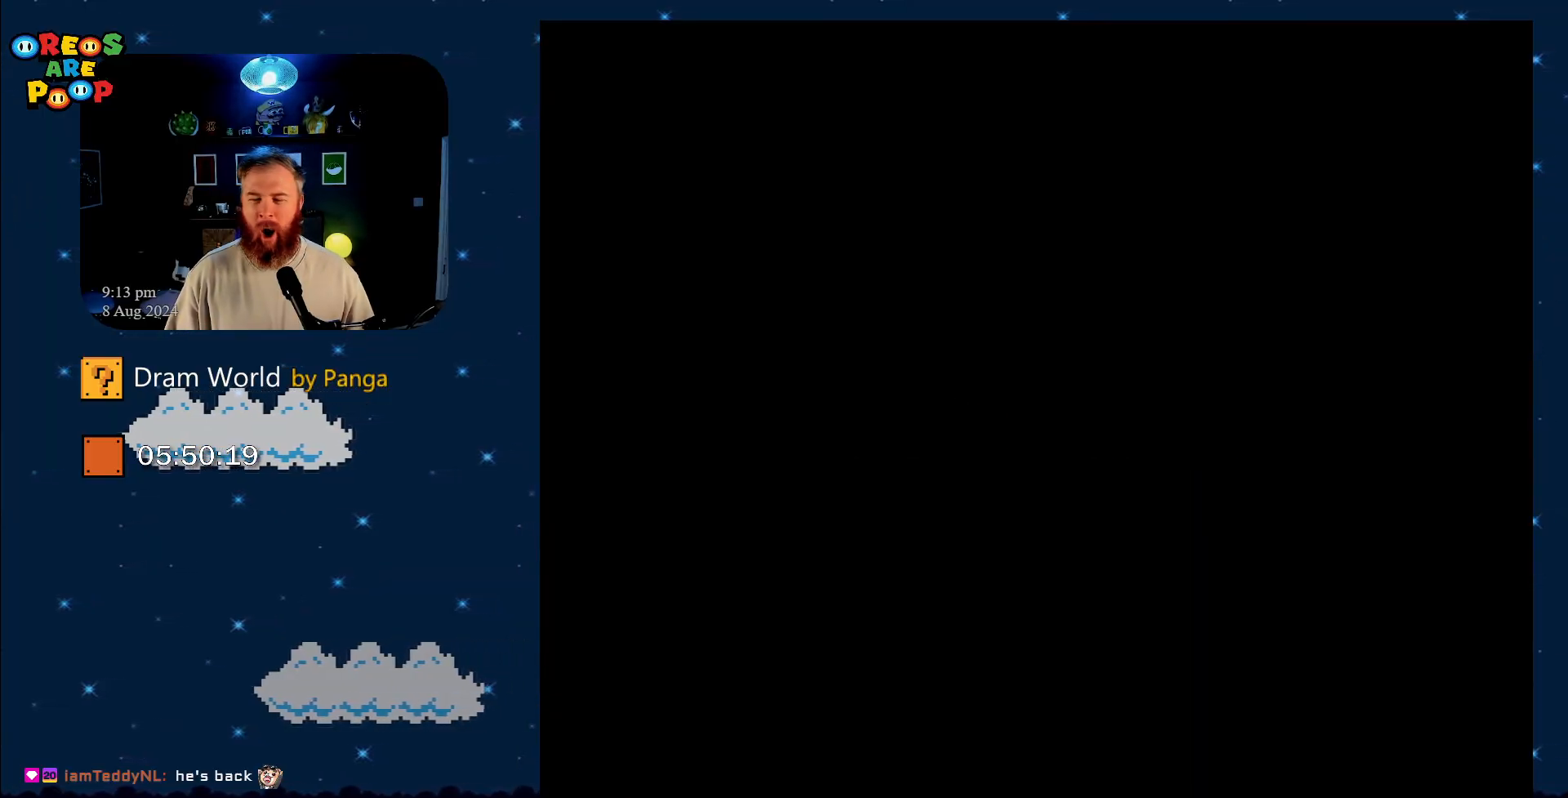
{"buttons": [], "events": [[33, "B", "up"], [67, "B", "down"], [184, "B", "up"], [267, "B", "down"], [434, "B", "up"]]}
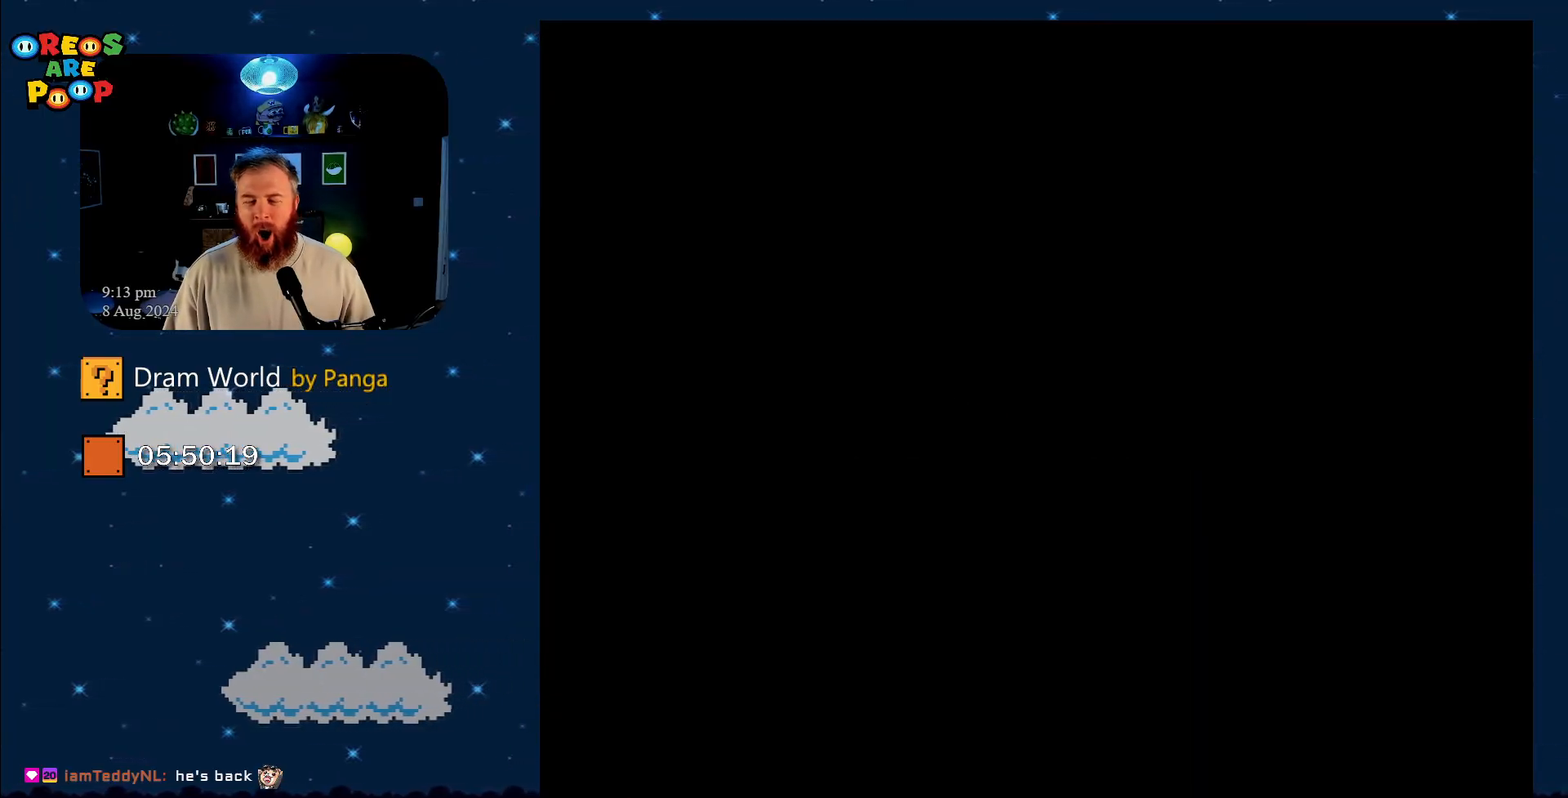
{"buttons": ["DPAD_RIGHT"], "events": [[16, "B", "down"], [150, "B", "up"], [250, "B", "down"], [250, "DPAD_RIGHT", "down"], [433, "B", "up"]]}
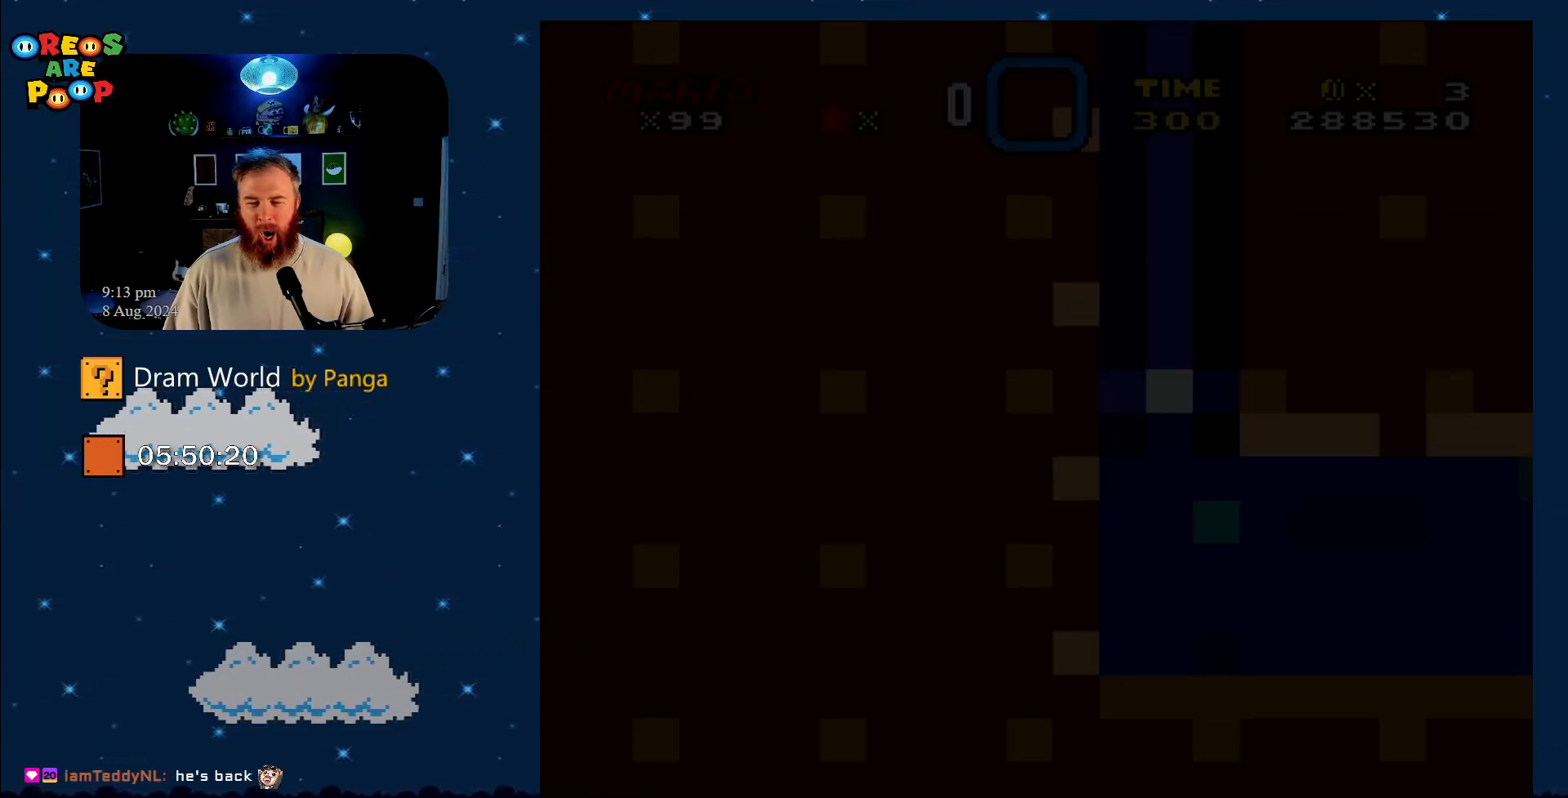
{"buttons": ["DPAD_RIGHT"], "events": [[50, "B", "down"], [200, "B", "up"], [350, "B", "down"], [484, "B", "up"]]}
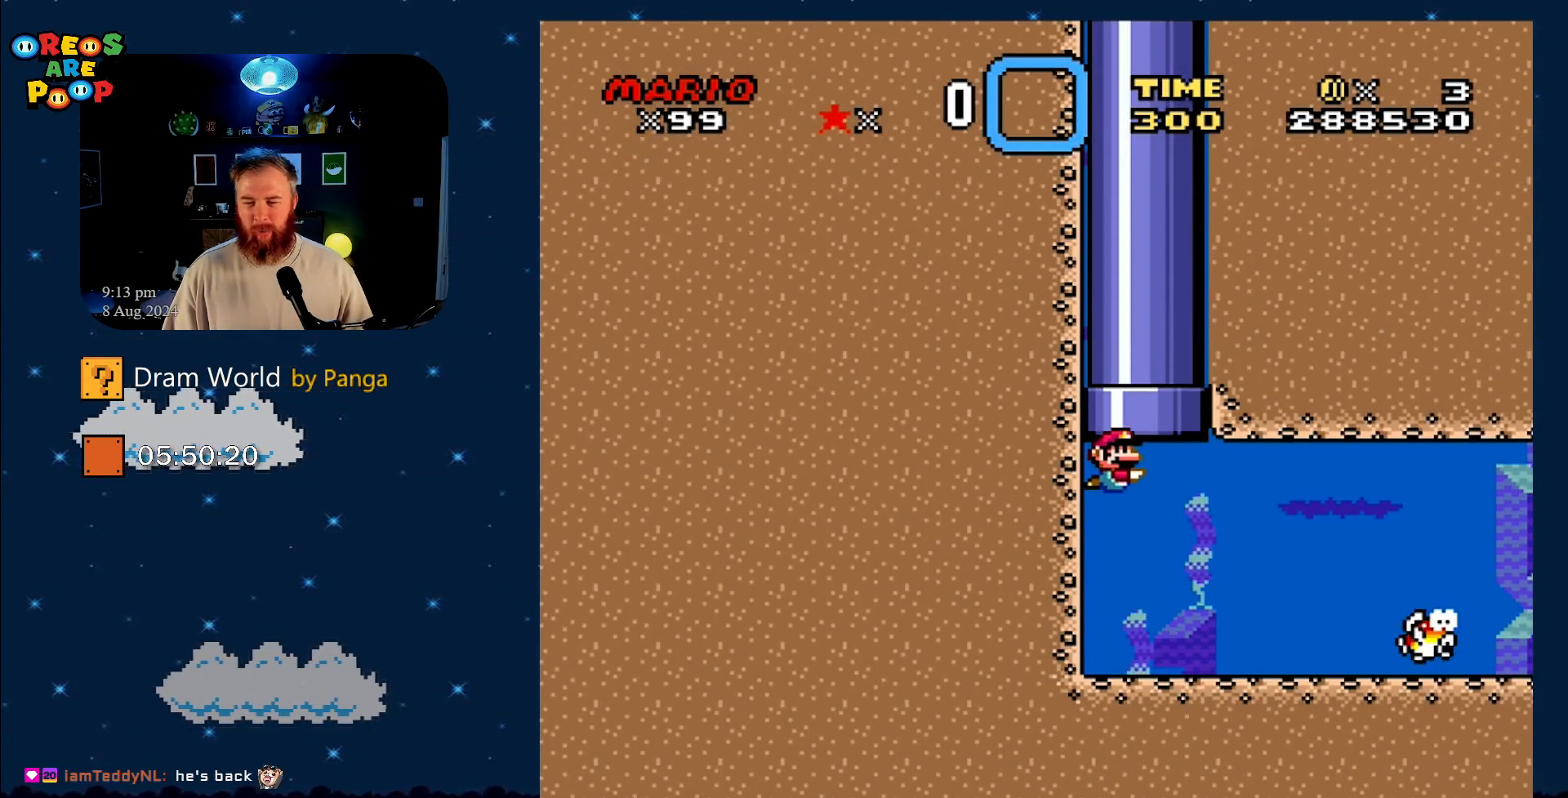
{"buttons": ["DPAD_DOWN", "DPAD_RIGHT"], "events": [[250, "DPAD_DOWN", "down"]]}